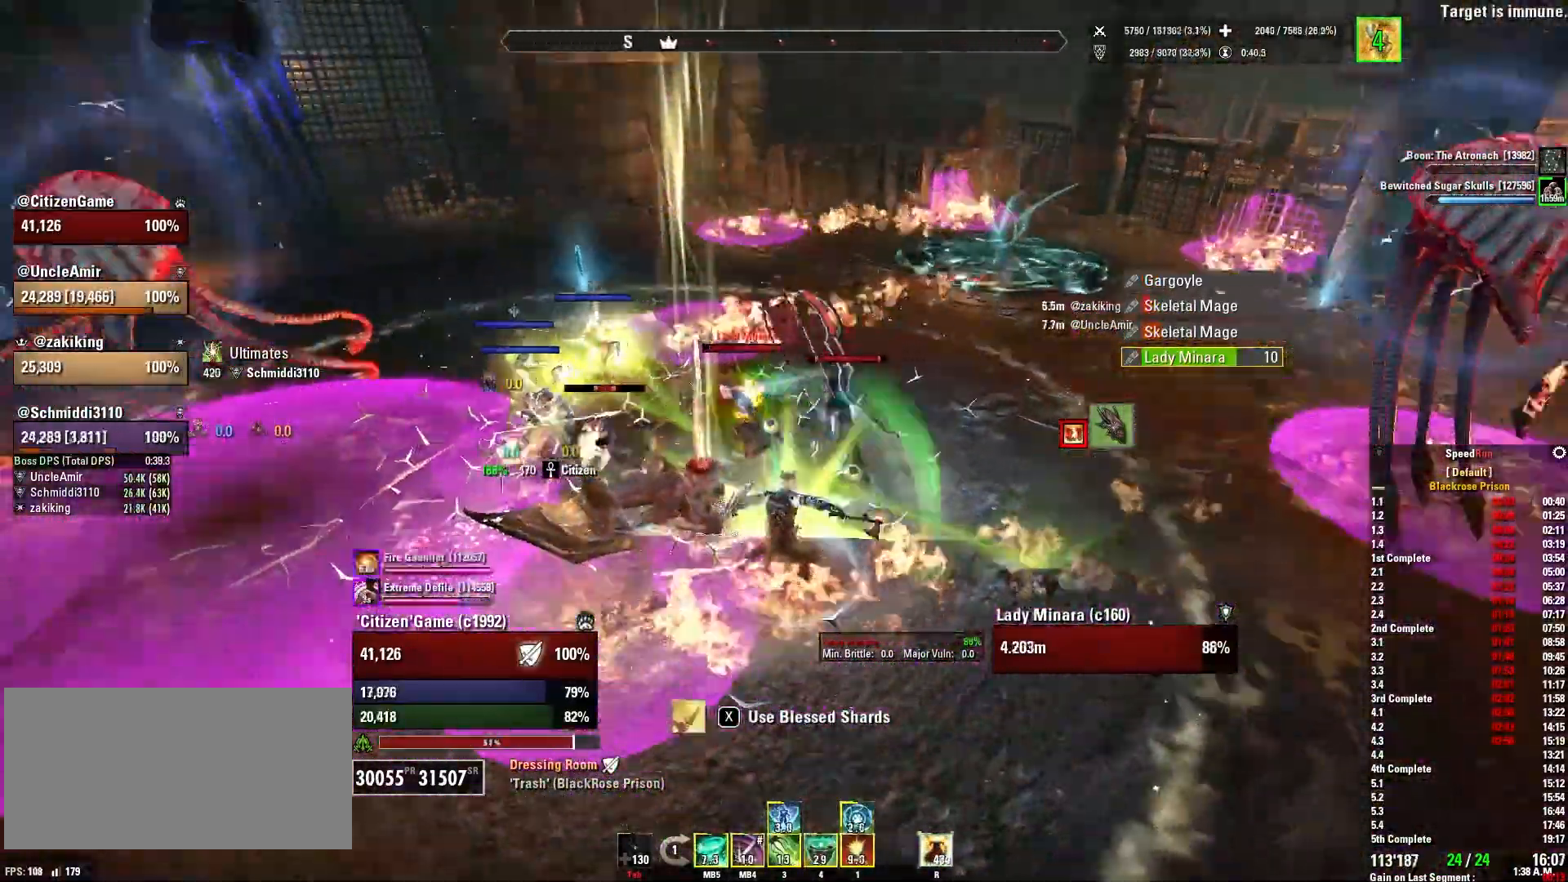
Gameplay with keyboard and mouse; each line is a JSON object with the keys and mouse buttons held at the frame after it. "events" lists presses ("down") and releases ("up") of "1", "2", "3", "4", "5", "a", "alt", "b", "c", "ctrl", "d", "e", "f", "g", "q", "r", "s", "shift", "space", "t", "tab", "v", "w", "x", "z", "mouse_left", "mouse_wheel", "mouse_right", "mouse_mb4" and "mouse_mb5" between this image and that frame as [ms after this image, input, new state], when the widget could be followed in between. "mouse_left", "mouse_wheel", "mouse_right", "mouse_mb4", "mouse_mb5" = the "left", "wheel", "right", "mb4", "mb5" buttons of the "mouse" list. No other keys are recorded. "wheel" means that the mouse wheel is clicked or scrolled. Mouse movement is not recorded.
{"keys": [], "mouse": ["right"], "events": [[34, "mouse_mb4", "up"], [234, "c", "down"], [334, "c", "up"], [334, "mouse_wheel", "down"], [401, "mouse_wheel", "up"], [434, "mouse_wheel", "down"], [501, "mouse_wheel", "up"]]}
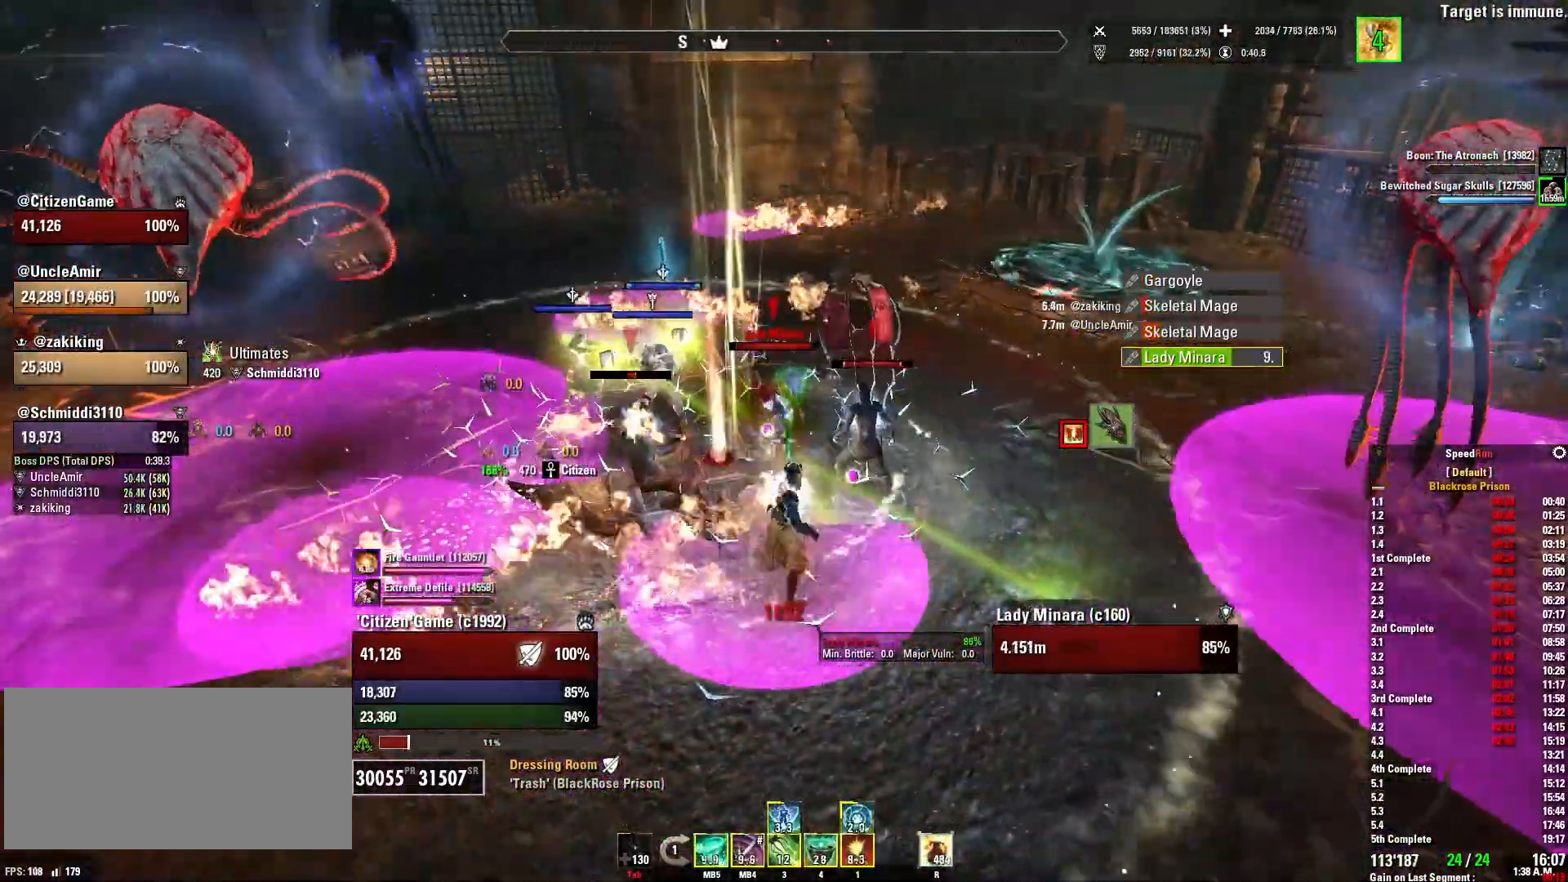
{"keys": [], "mouse": ["right"], "events": [[100, "d", "down"], [267, "d", "up"], [367, "w", "down"], [500, "w", "up"]]}
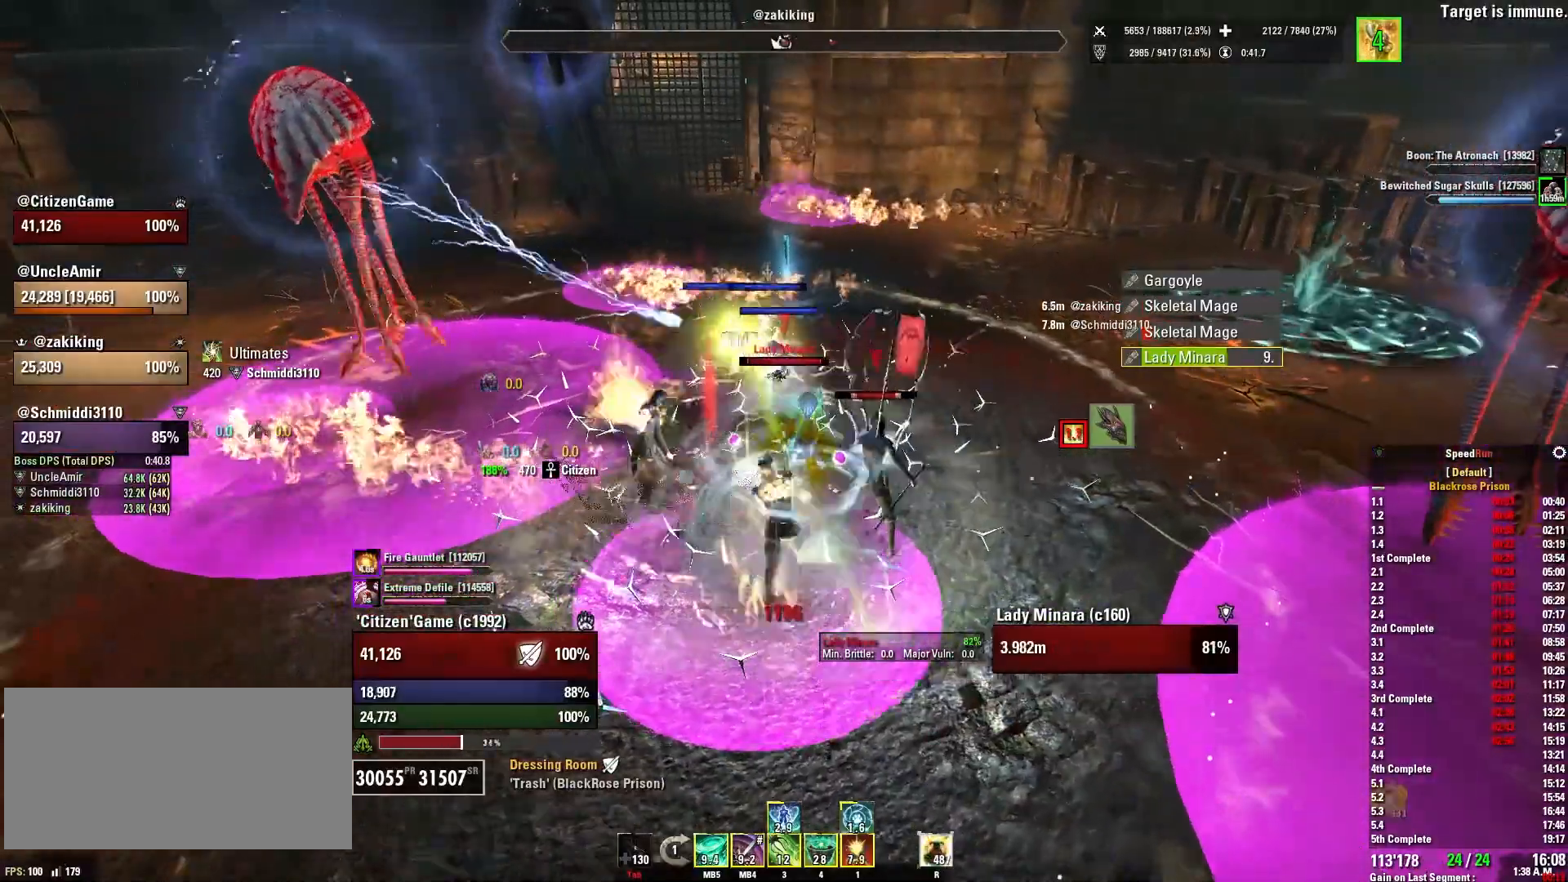
{"keys": [], "mouse": ["right"], "events": [[201, "s", "down"], [367, "s", "up"]]}
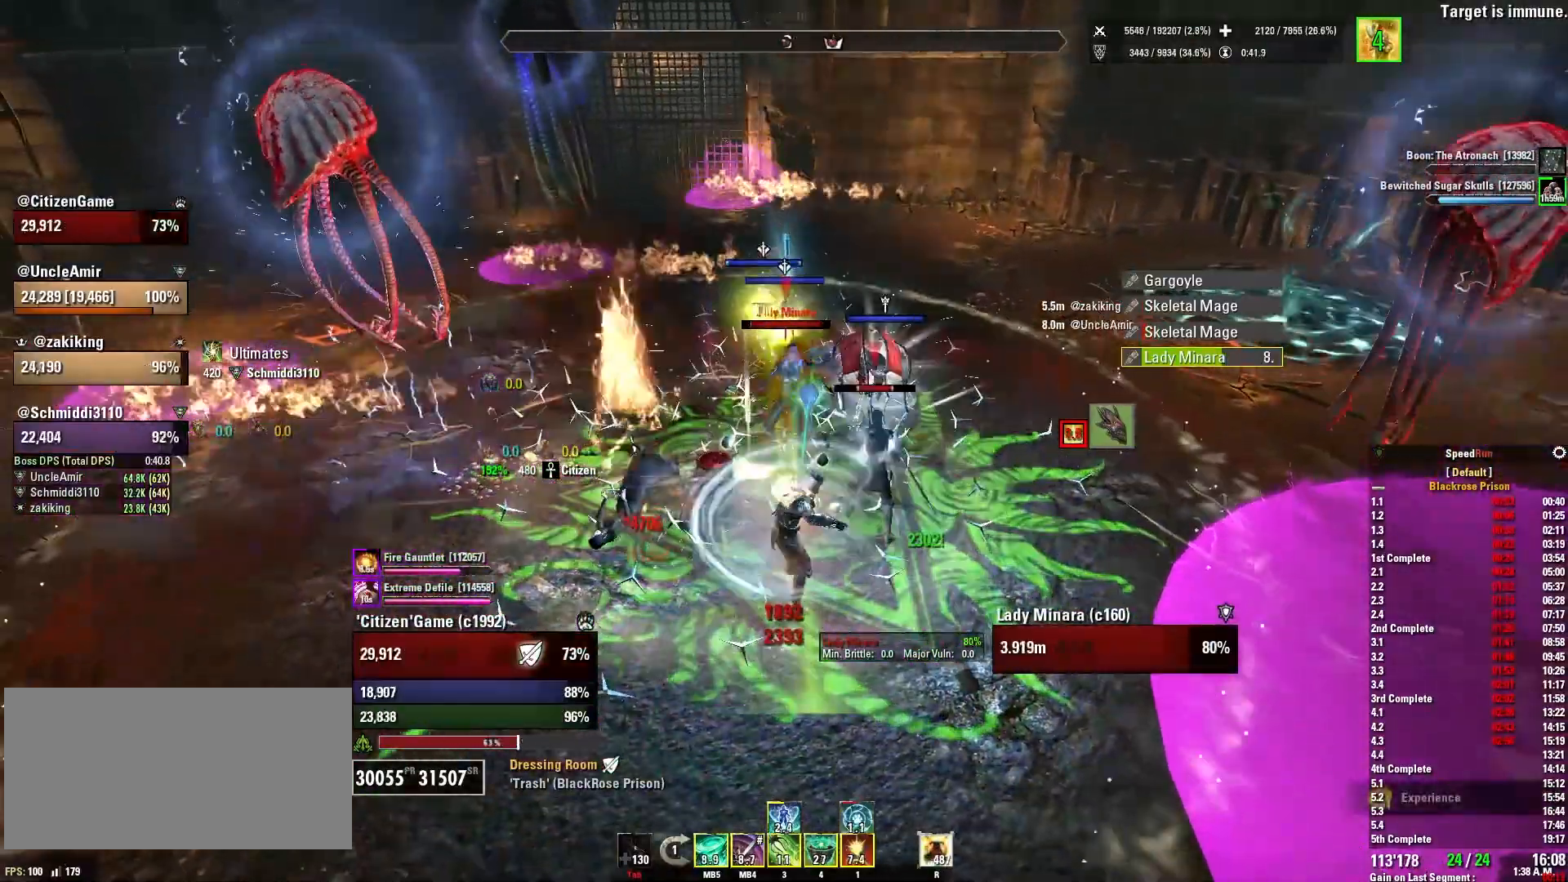
{"keys": [], "mouse": ["right"], "events": [[33, "w", "down"], [167, "w", "up"]]}
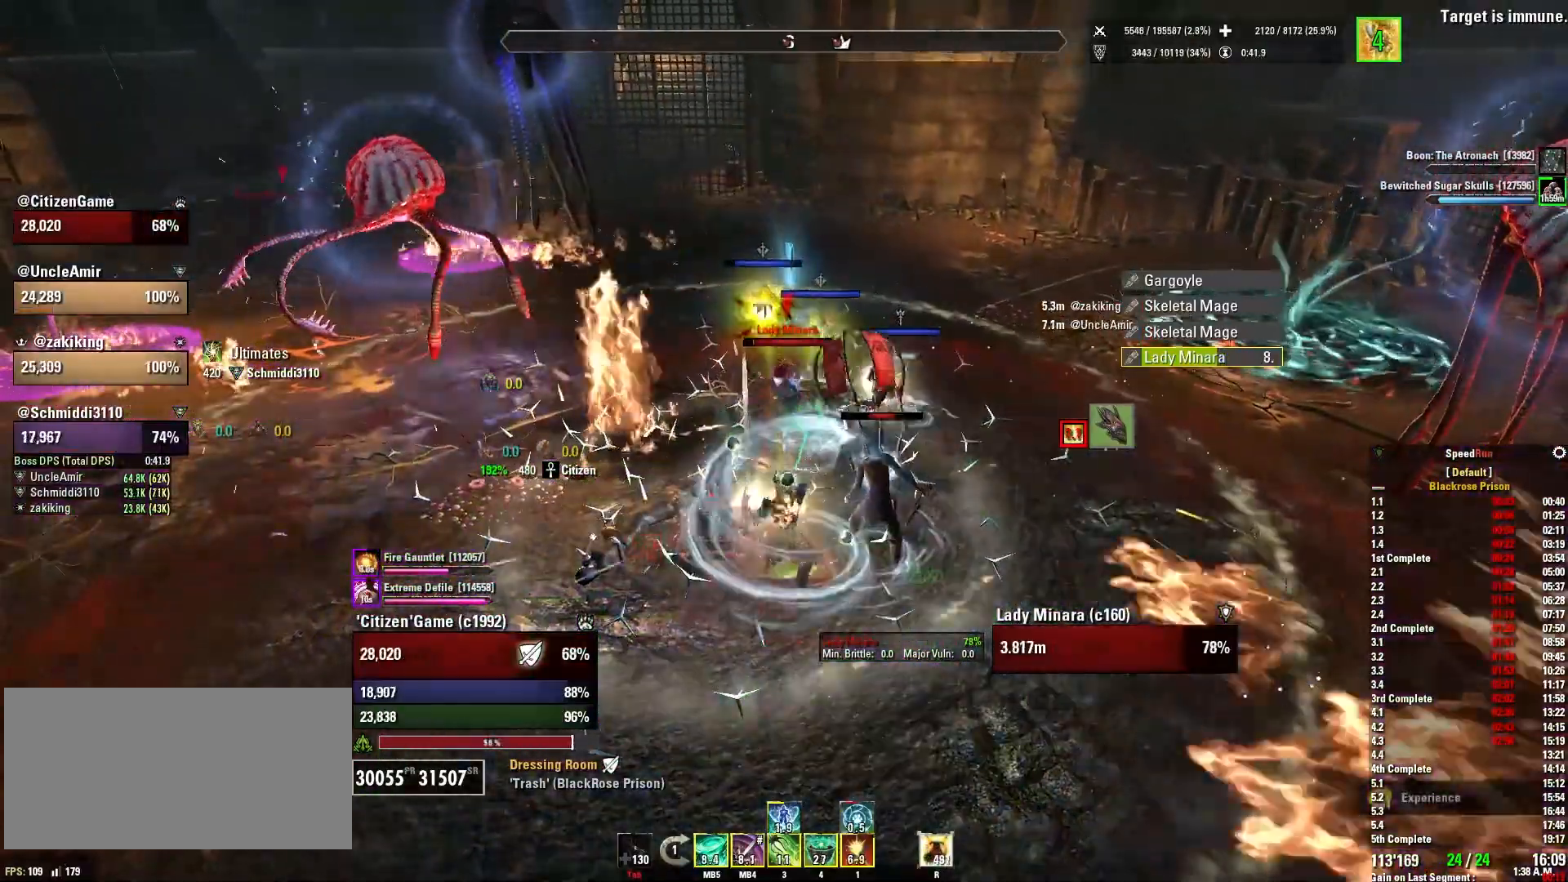
{"keys": ["3"], "mouse": ["right"], "events": [[201, "q", "down"], [301, "q", "up"], [468, "3", "down"]]}
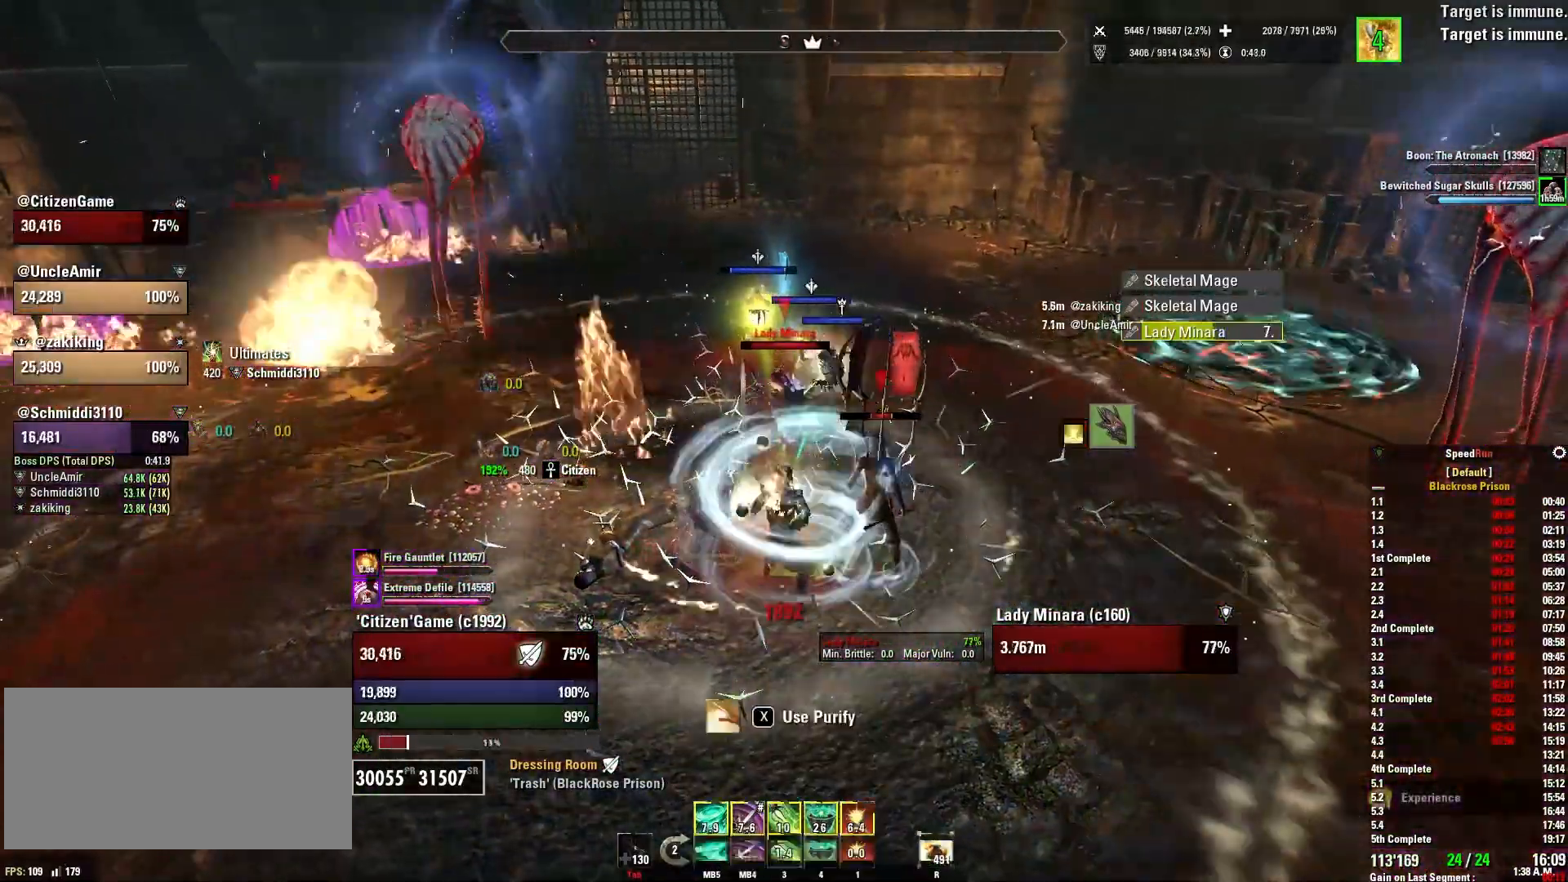
{"keys": ["w"], "mouse": ["wheel", "right"], "events": [[100, "3", "up"], [233, "w", "down"], [434, "mouse_wheel", "down"]]}
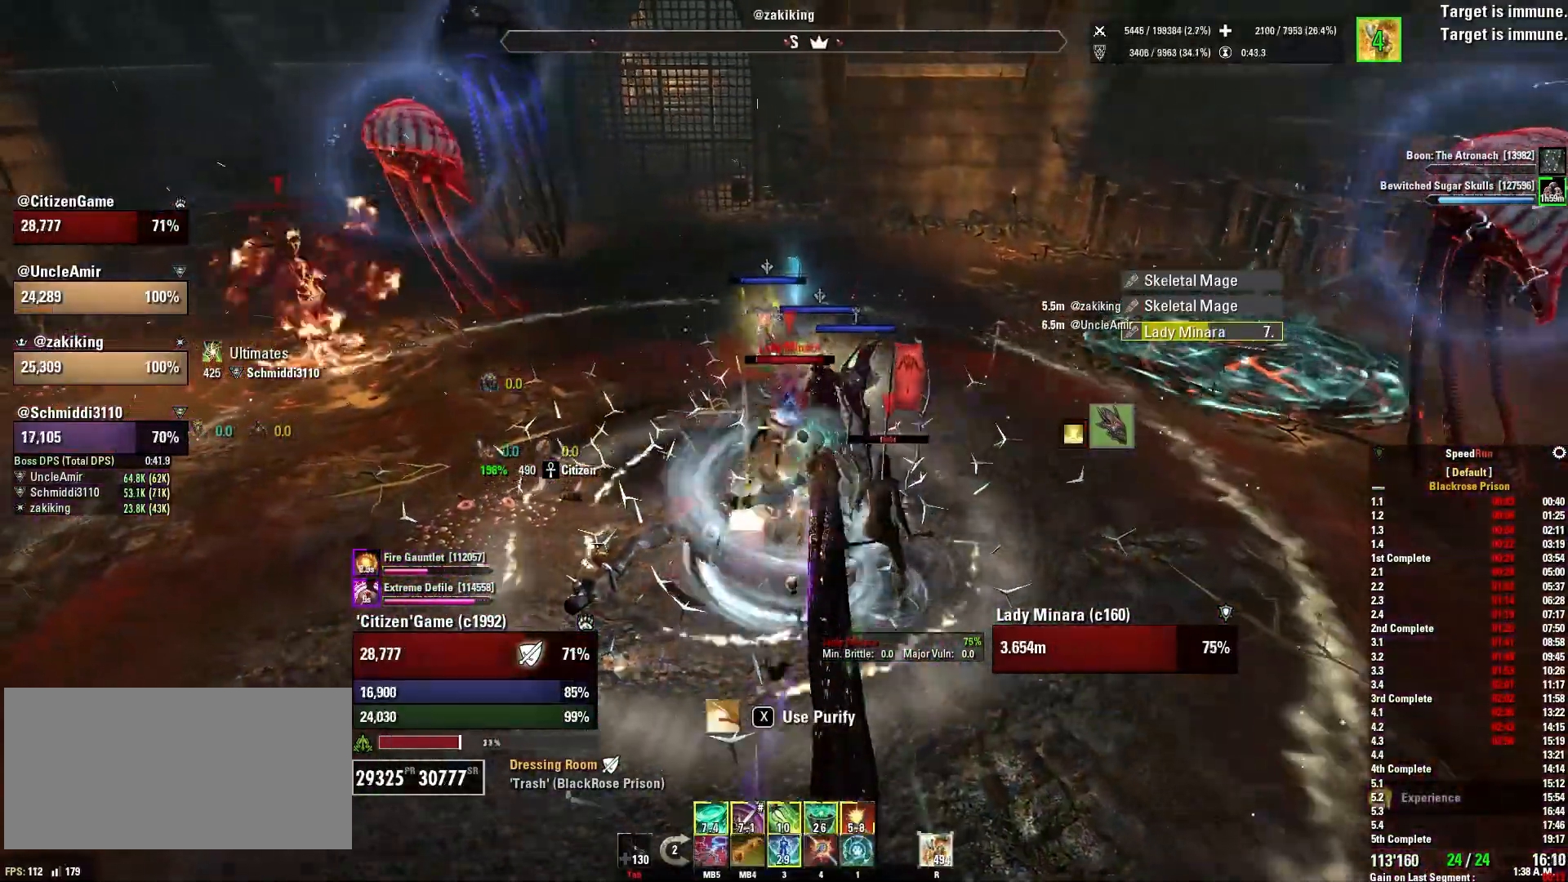
{"keys": [], "mouse": ["left", "right"], "events": [[100, "mouse_wheel", "up"], [267, "w", "up"], [434, "mouse_left", "down"]]}
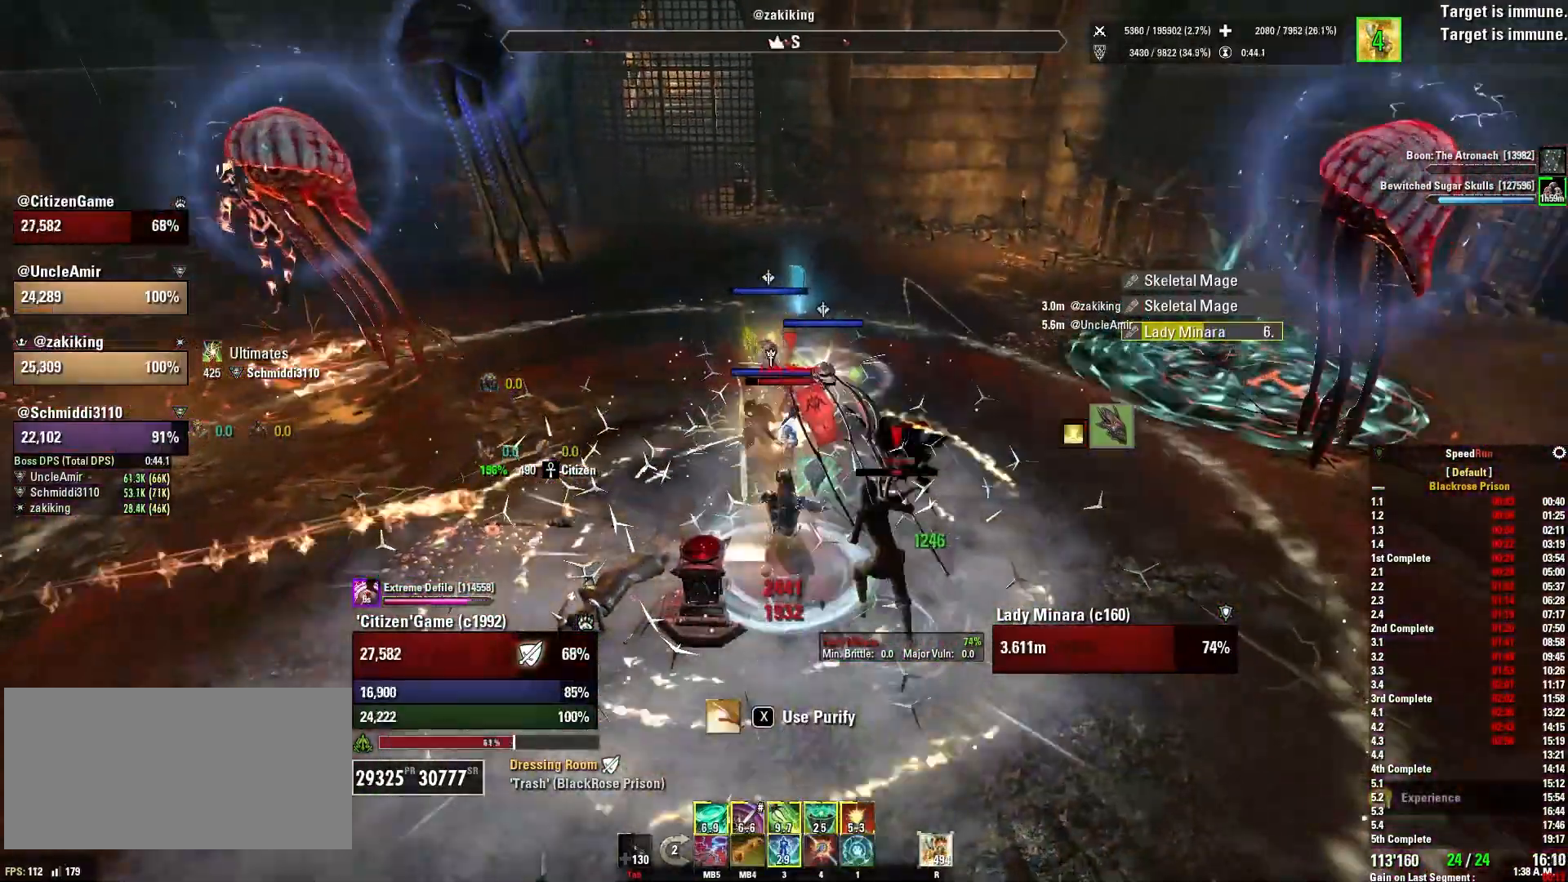
{"keys": ["a", "w"], "mouse": ["right", "mb4"], "events": [[67, "mouse_left", "up"], [167, "q", "down"], [267, "q", "up"], [367, "a", "down"], [434, "w", "down"], [500, "mouse_mb4", "down"]]}
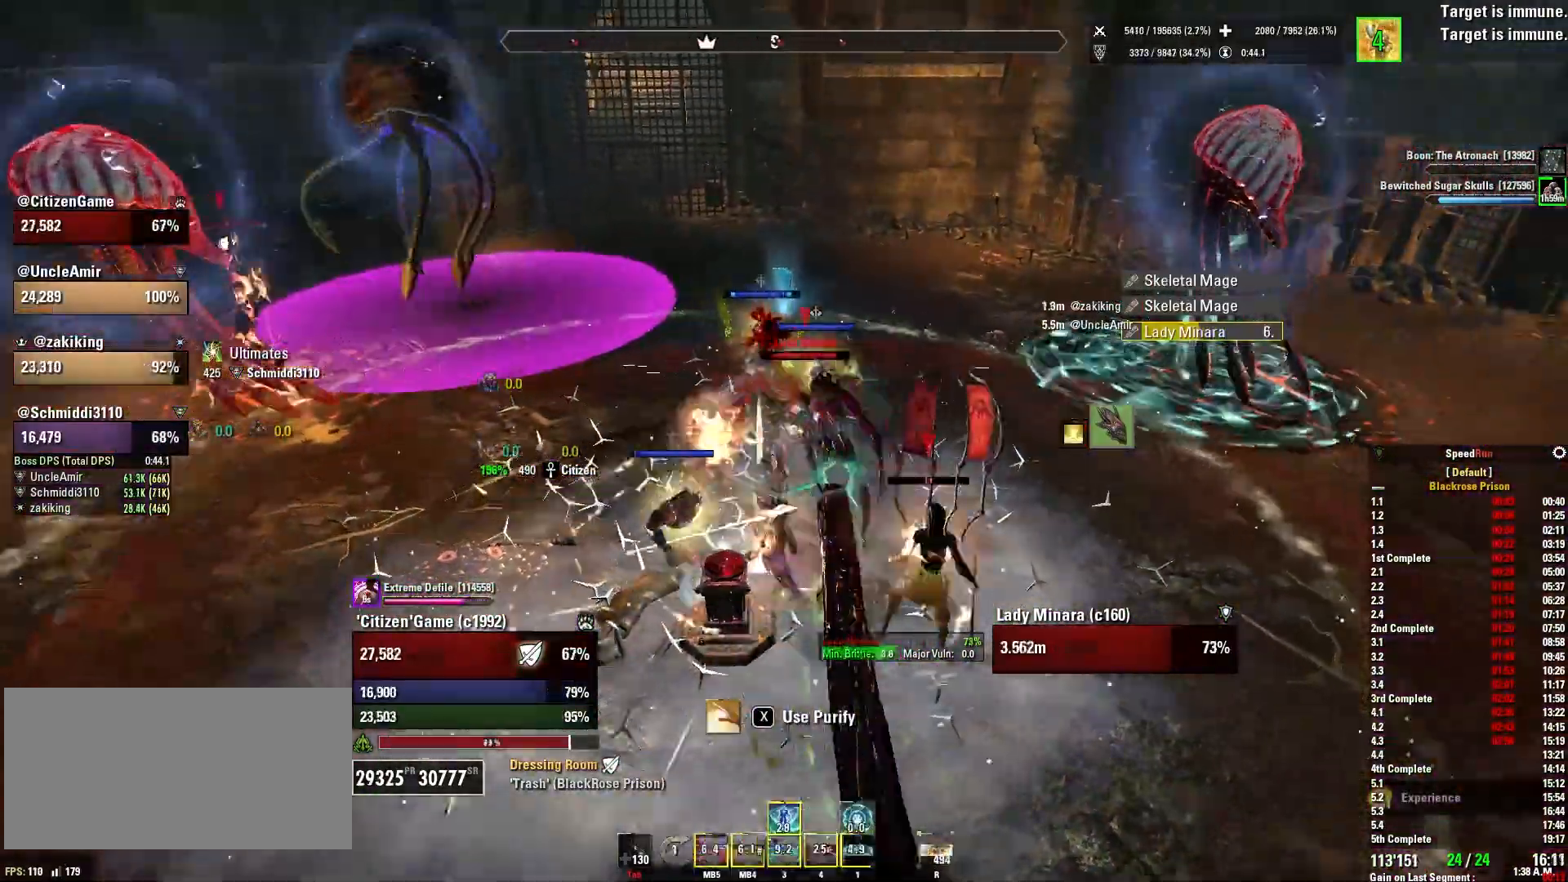
{"keys": ["a", "w"], "mouse": ["right"], "events": [[34, "a", "up"], [100, "w", "up"], [134, "mouse_mb4", "up"], [401, "a", "down"], [434, "w", "down"]]}
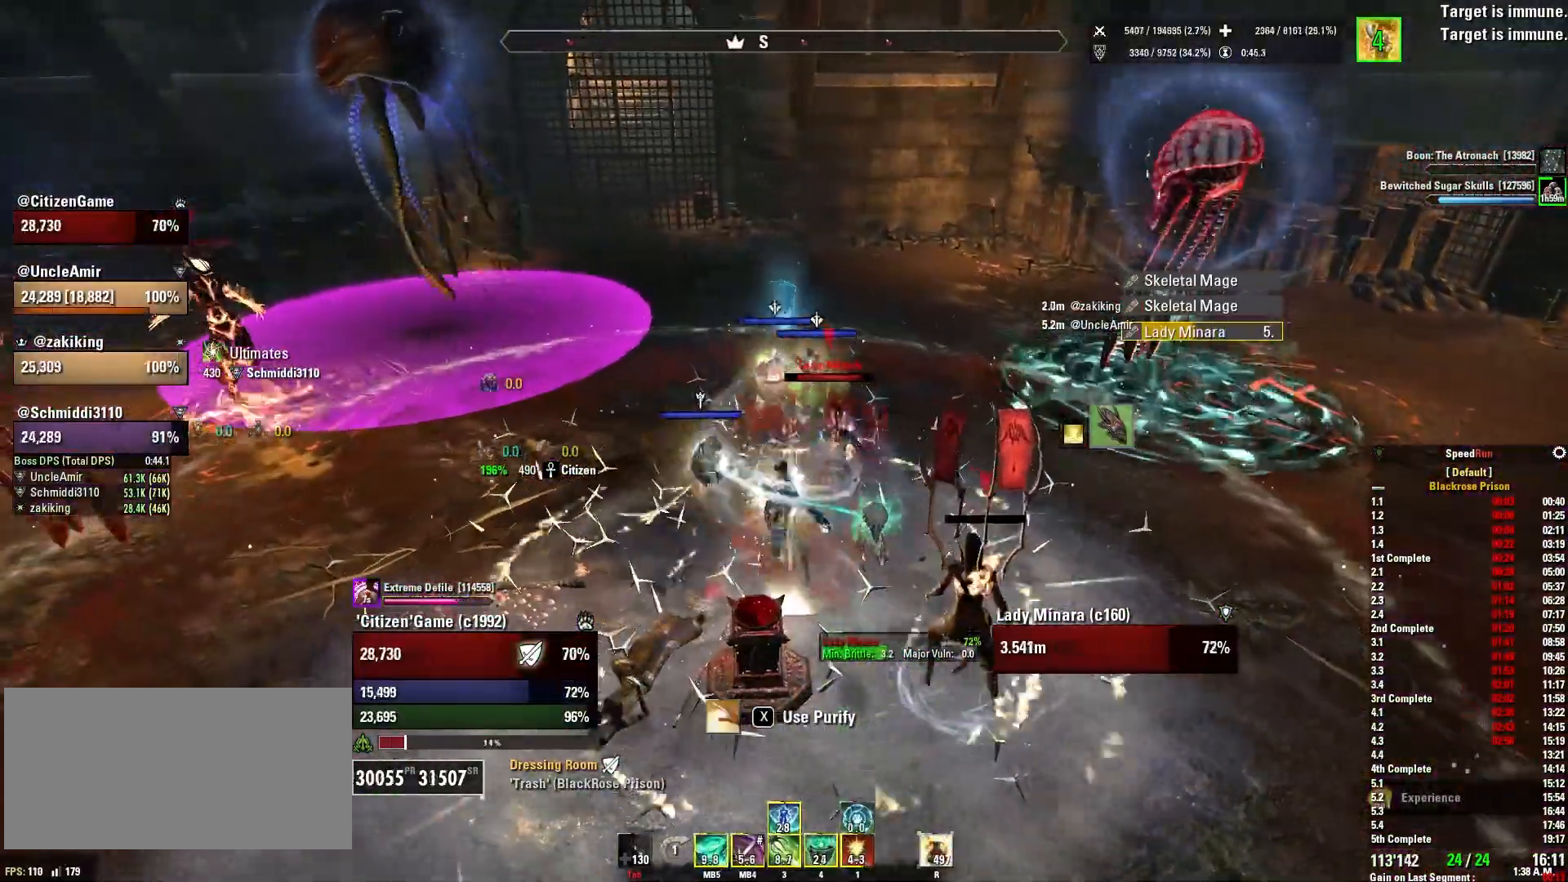
{"keys": [], "mouse": ["right"], "events": [[133, "a", "up"], [300, "w", "up"]]}
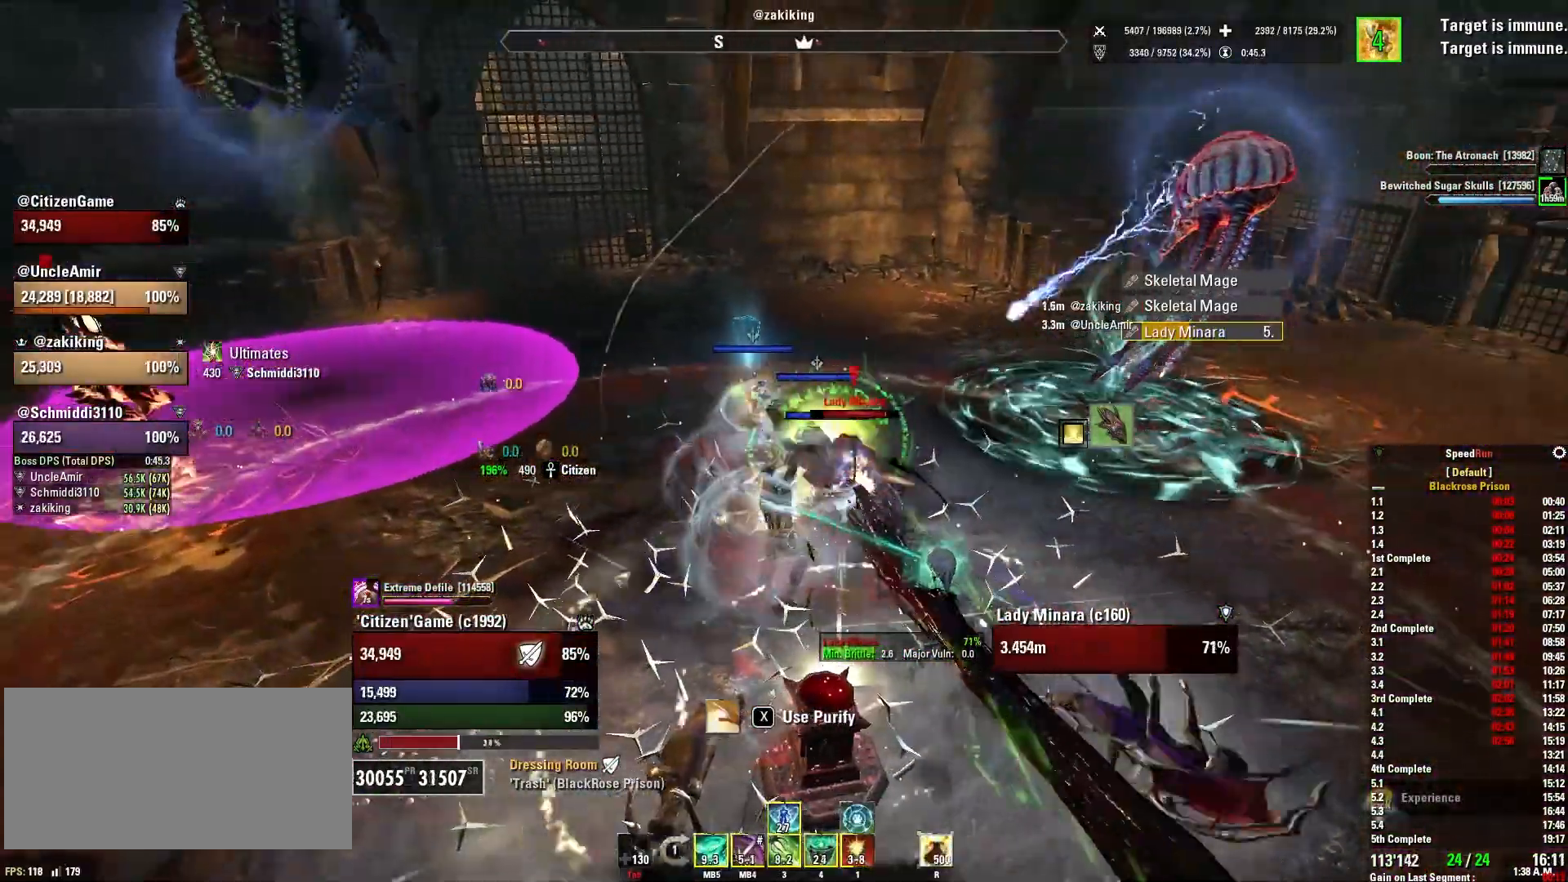
{"keys": ["4"], "mouse": ["right"], "events": [[134, "w", "down"], [434, "4", "down"], [501, "w", "up"]]}
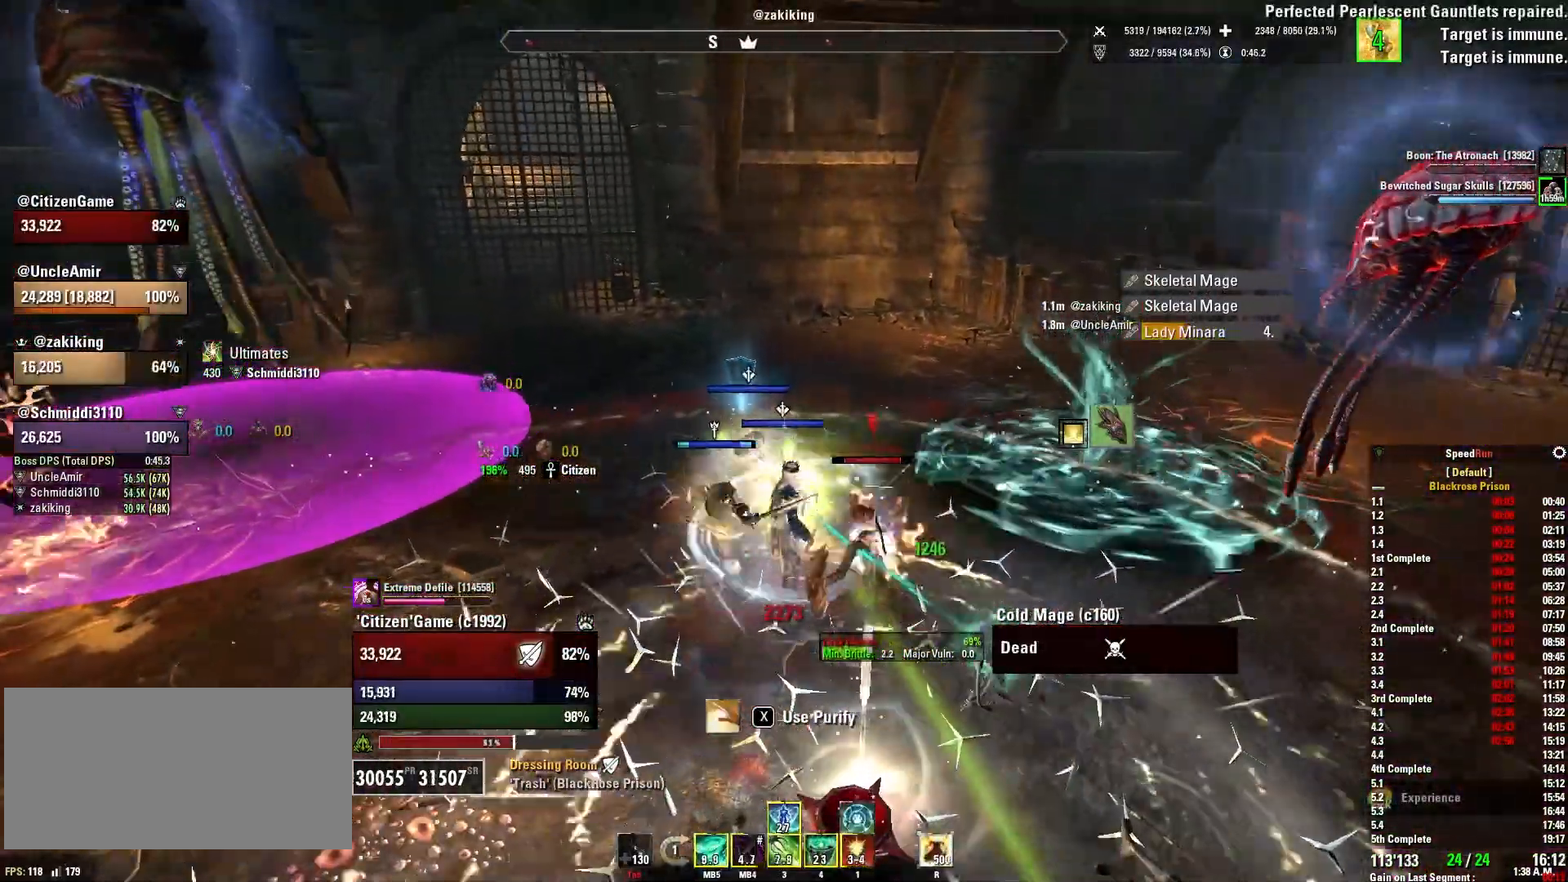
{"keys": ["d", "s"], "mouse": ["right"], "events": [[33, "4", "up"], [167, "s", "down"], [200, "mouse_wheel", "down"], [233, "mouse_wheel", "up"], [434, "d", "down"]]}
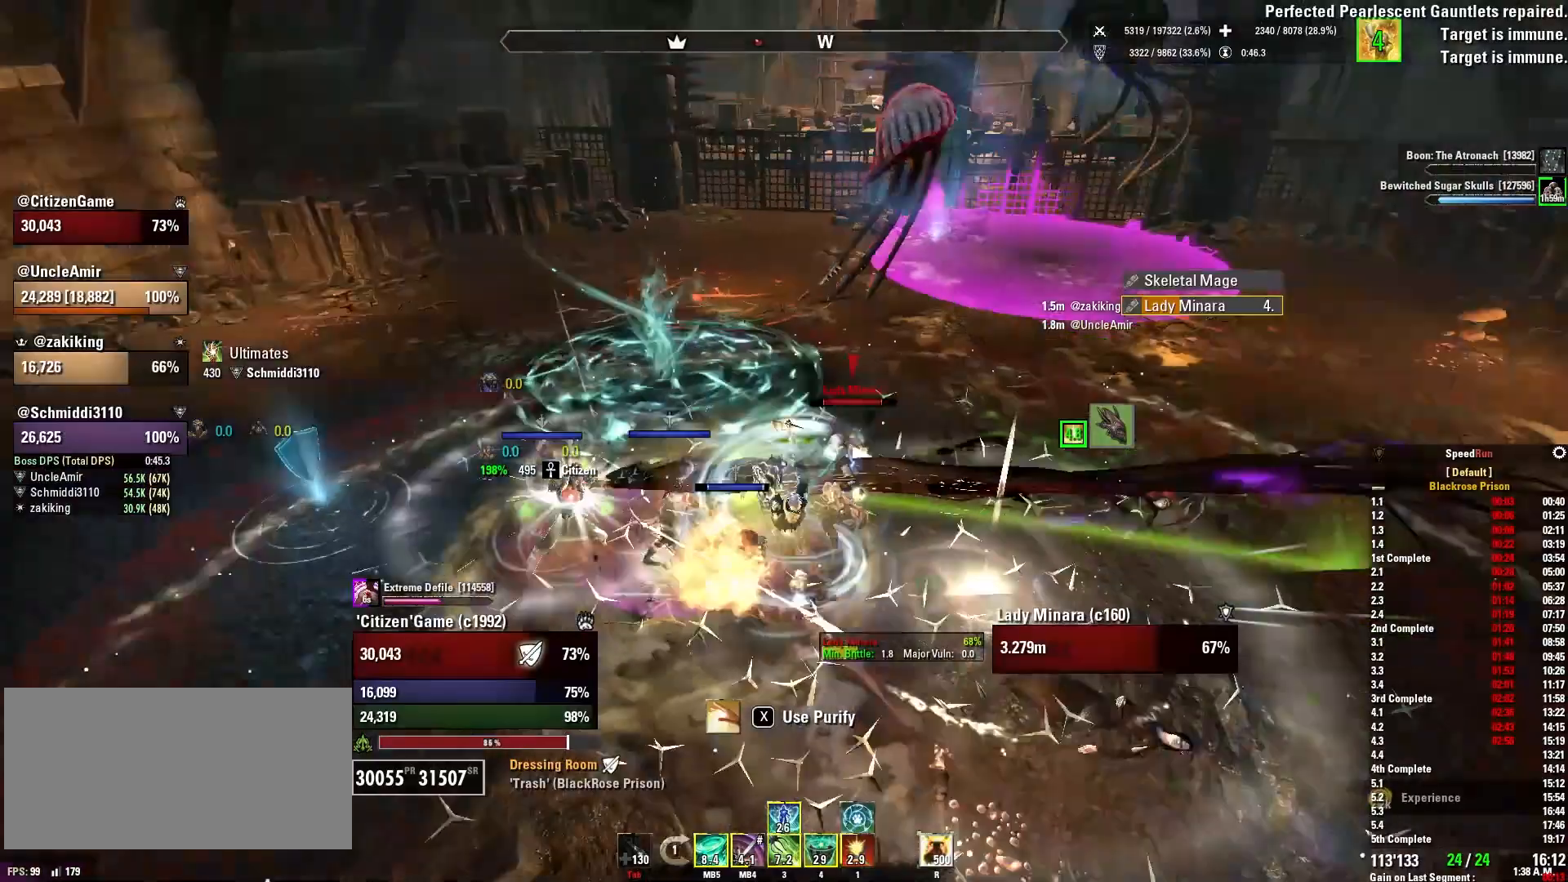
{"keys": ["d"], "mouse": ["right", "mb5"], "events": [[34, "s", "up"], [234, "mouse_mb5", "down"], [367, "mouse_mb5", "up"], [468, "mouse_mb5", "down"]]}
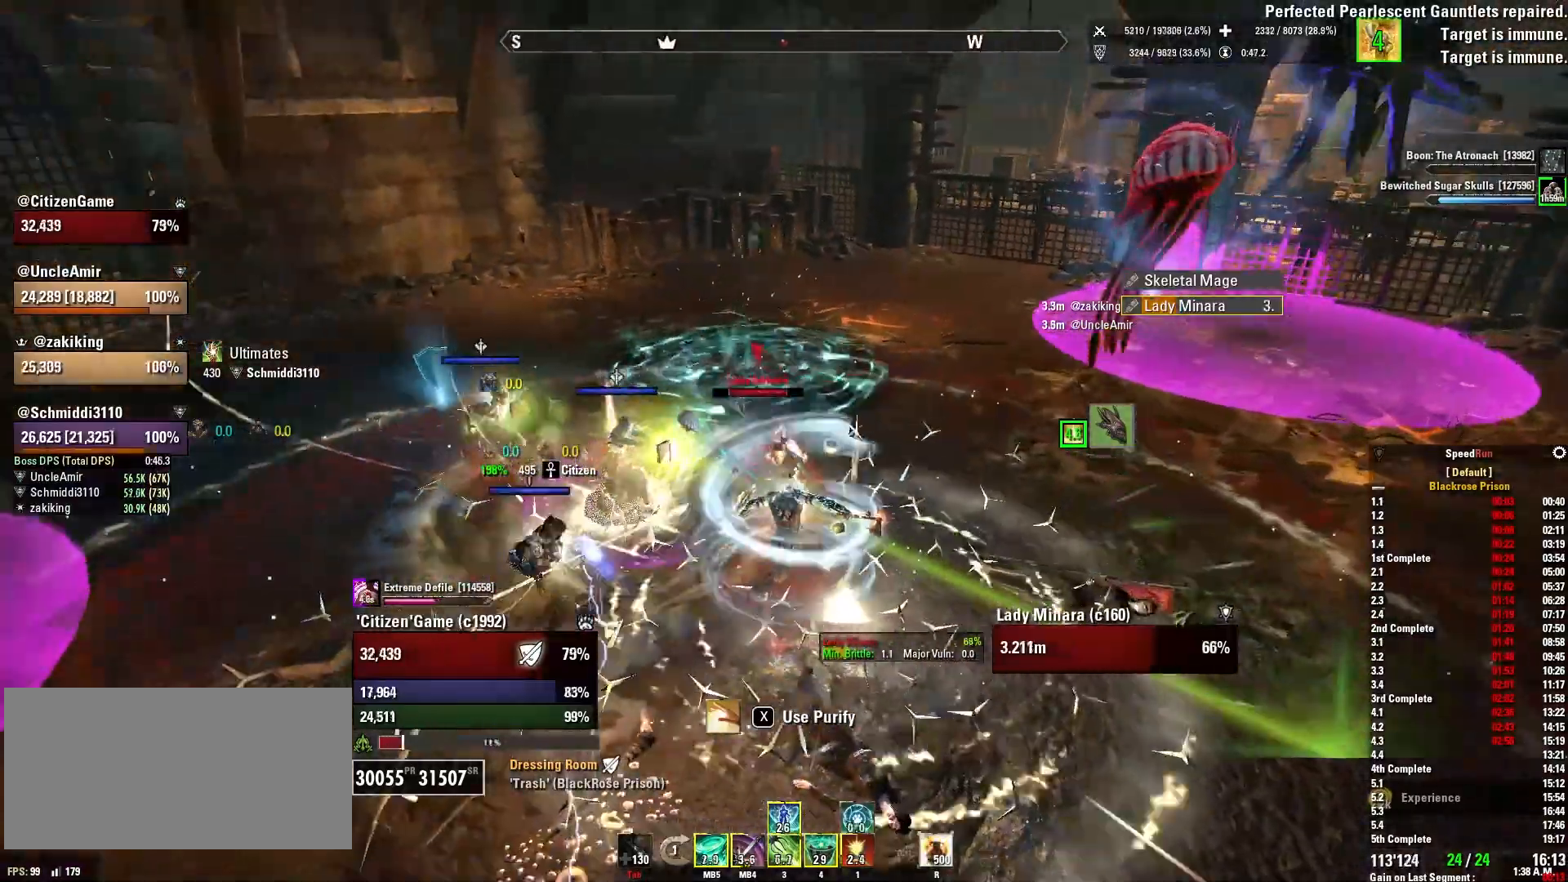
{"keys": ["s"], "mouse": ["right"], "events": [[67, "mouse_mb5", "up"], [100, "s", "down"], [434, "d", "up"]]}
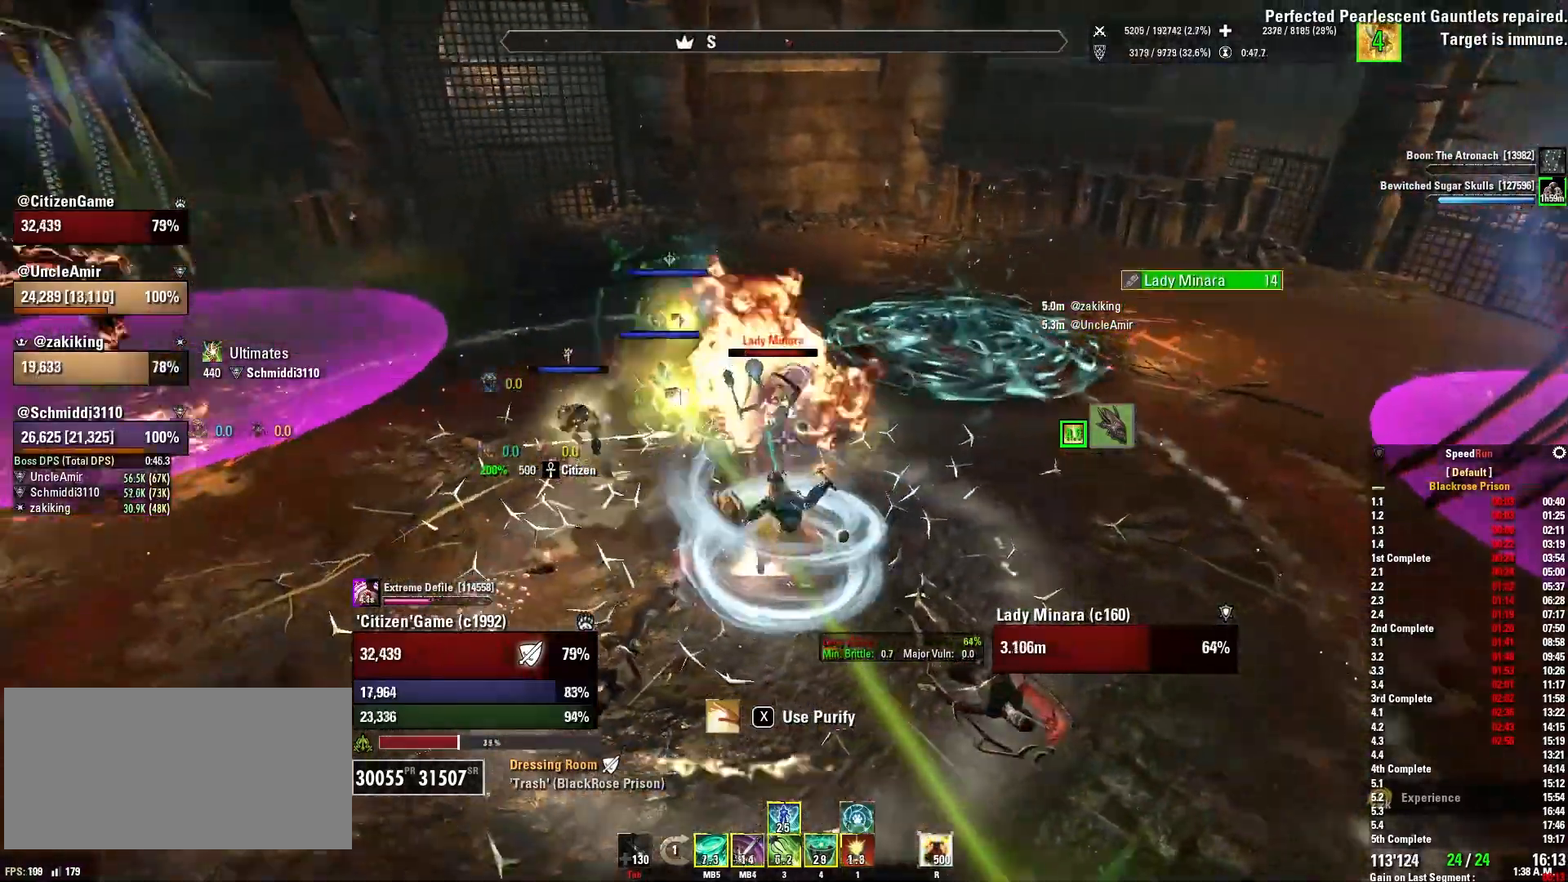
{"keys": ["s"], "mouse": ["right"], "events": [[34, "s", "up"], [201, "w", "down"], [301, "d", "down"], [334, "w", "up"], [367, "mouse_mb4", "down"], [401, "d", "up"], [468, "s", "down"], [501, "mouse_mb4", "up"]]}
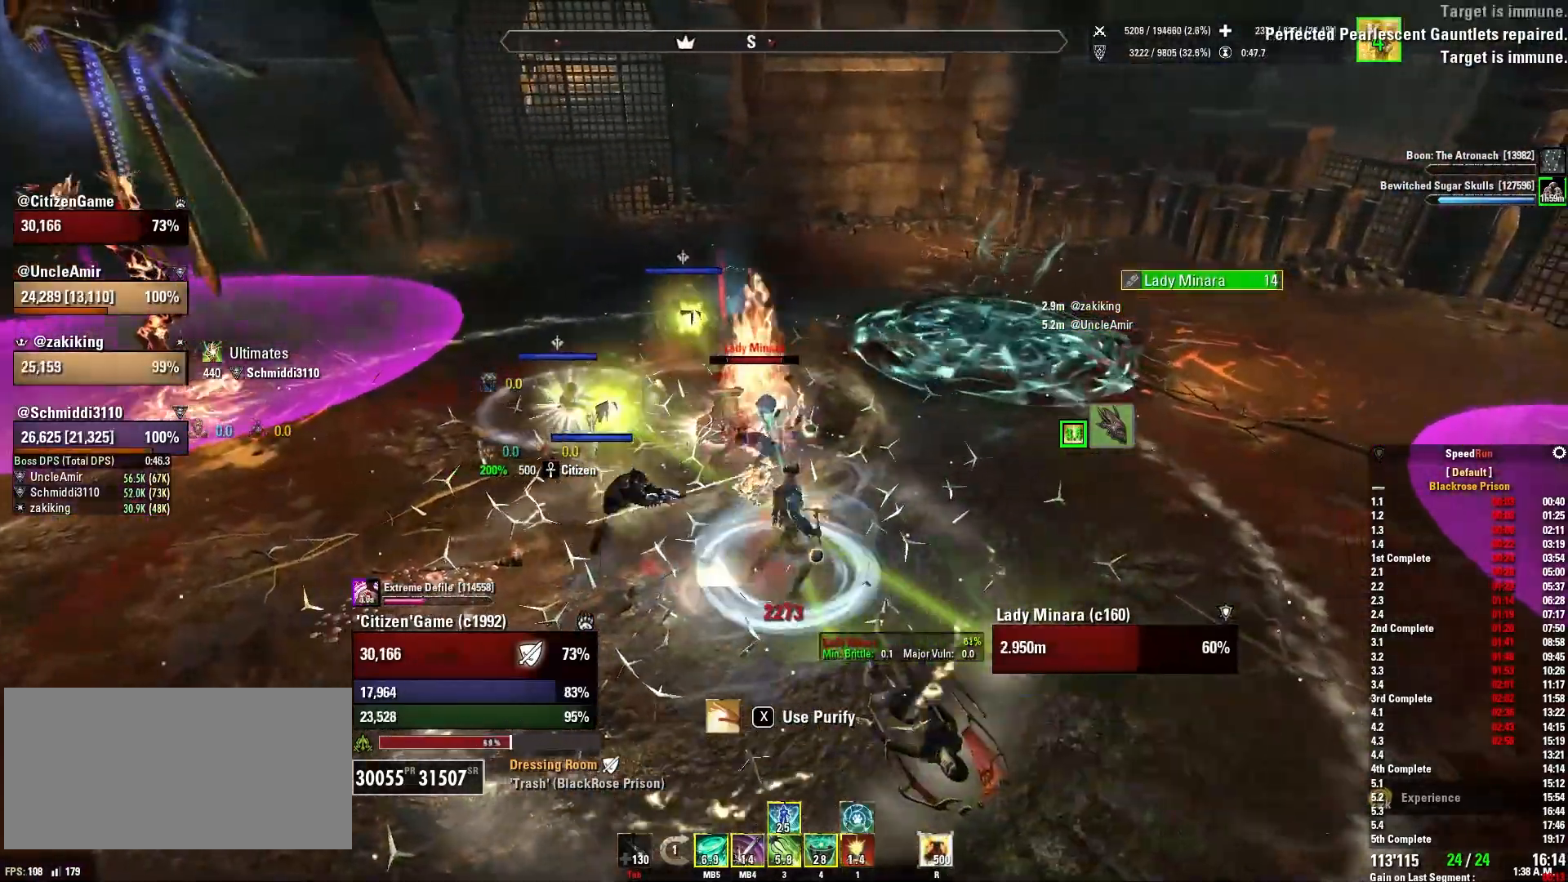
{"keys": [], "mouse": [], "events": [[100, "mouse_right", "up"], [100, "s", "up"]]}
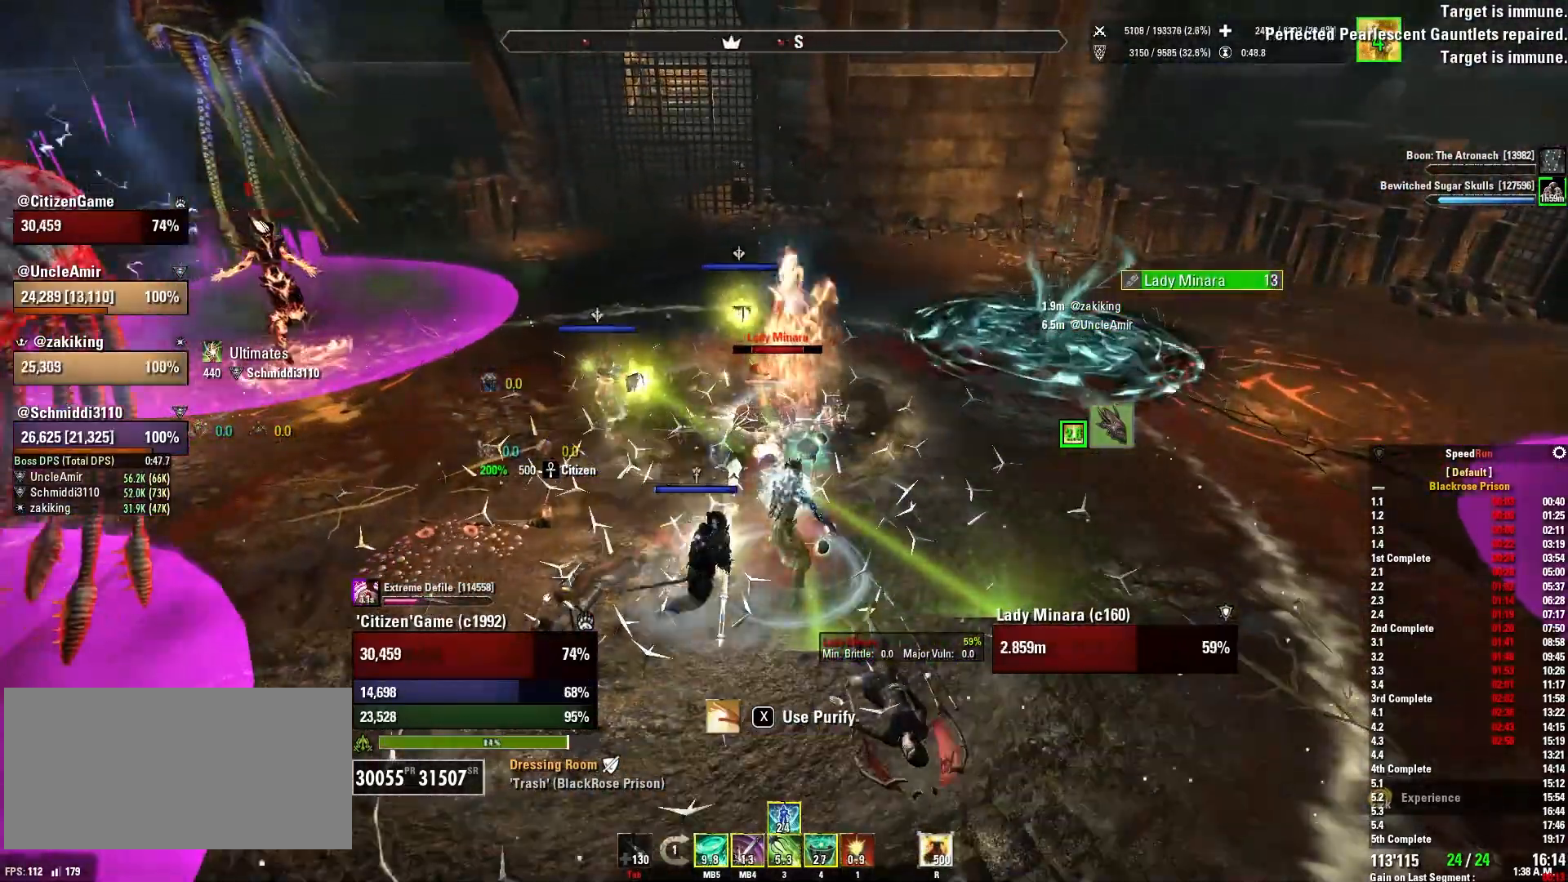
{"keys": [], "mouse": [], "events": []}
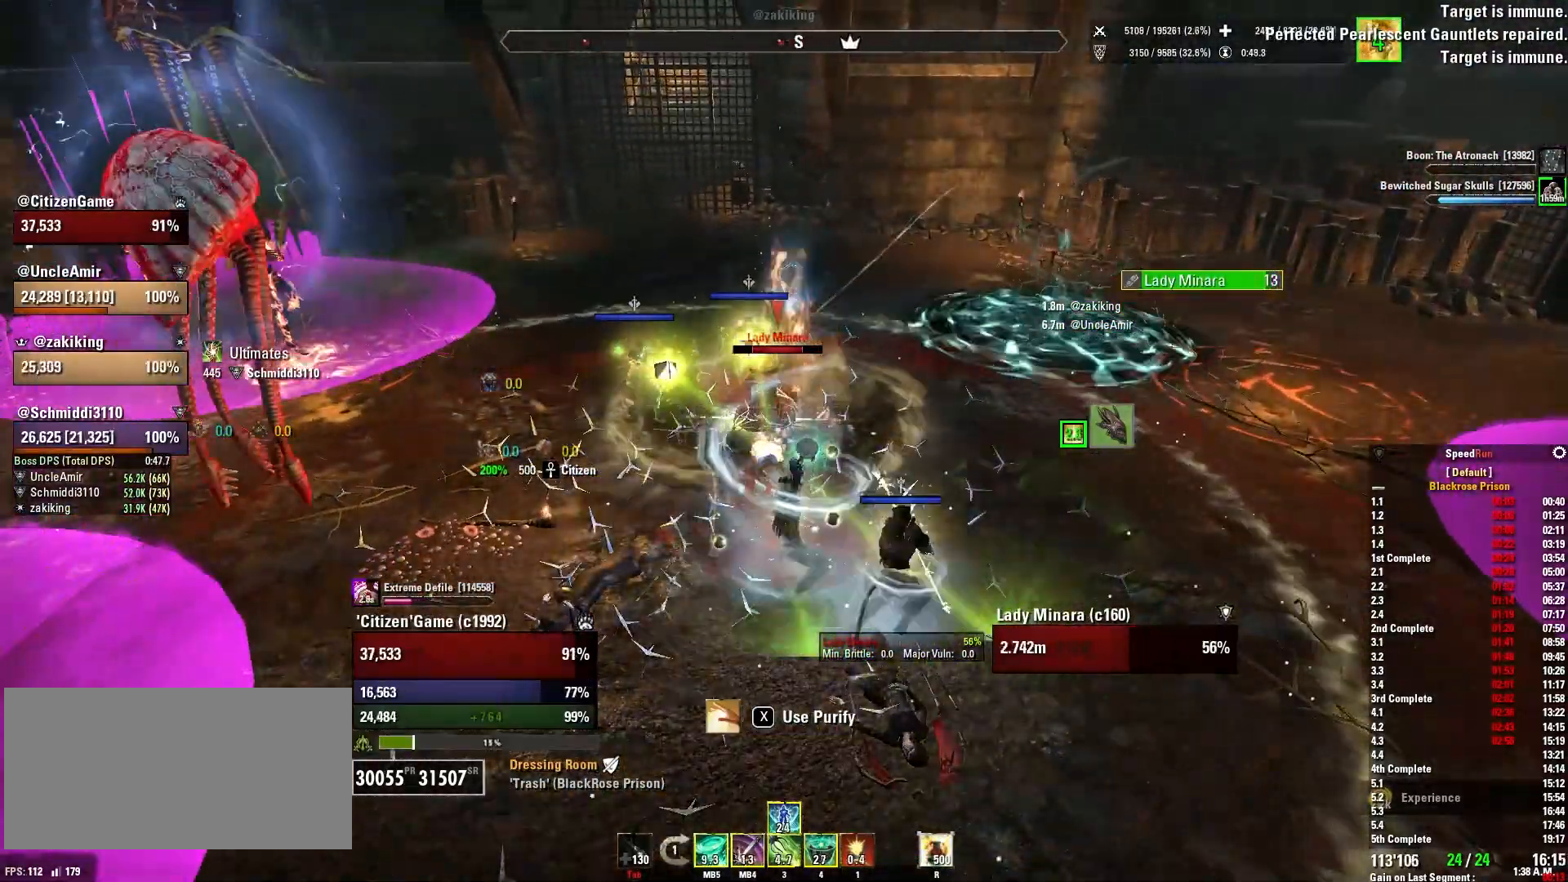
{"keys": ["a"], "mouse": [], "events": [[233, "a", "down"], [367, "3", "down"], [500, "3", "up"]]}
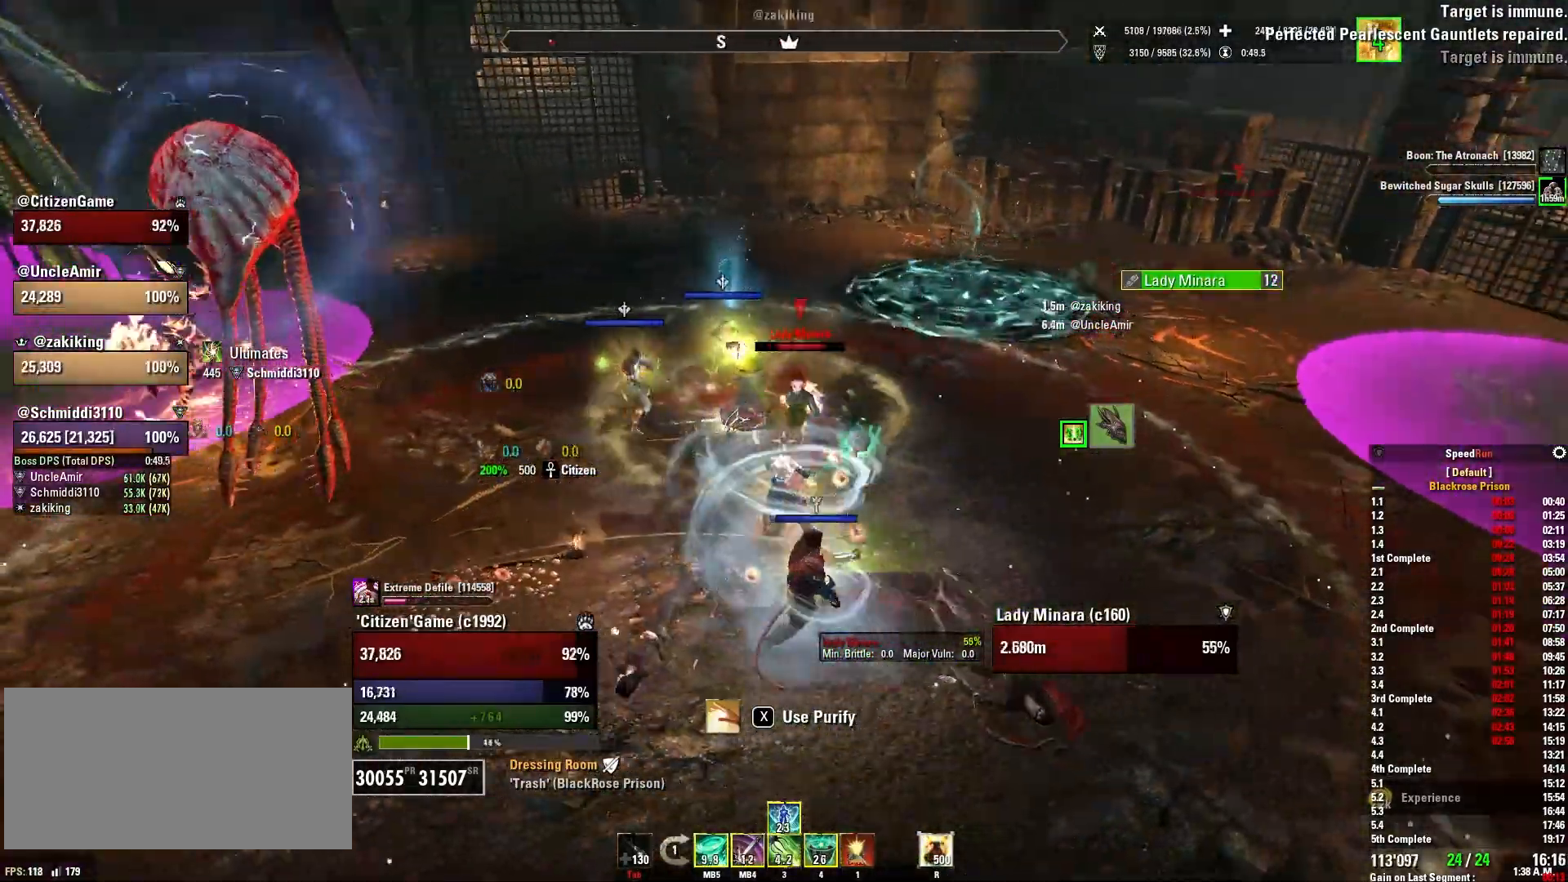
{"keys": [], "mouse": [], "events": [[67, "a", "up"]]}
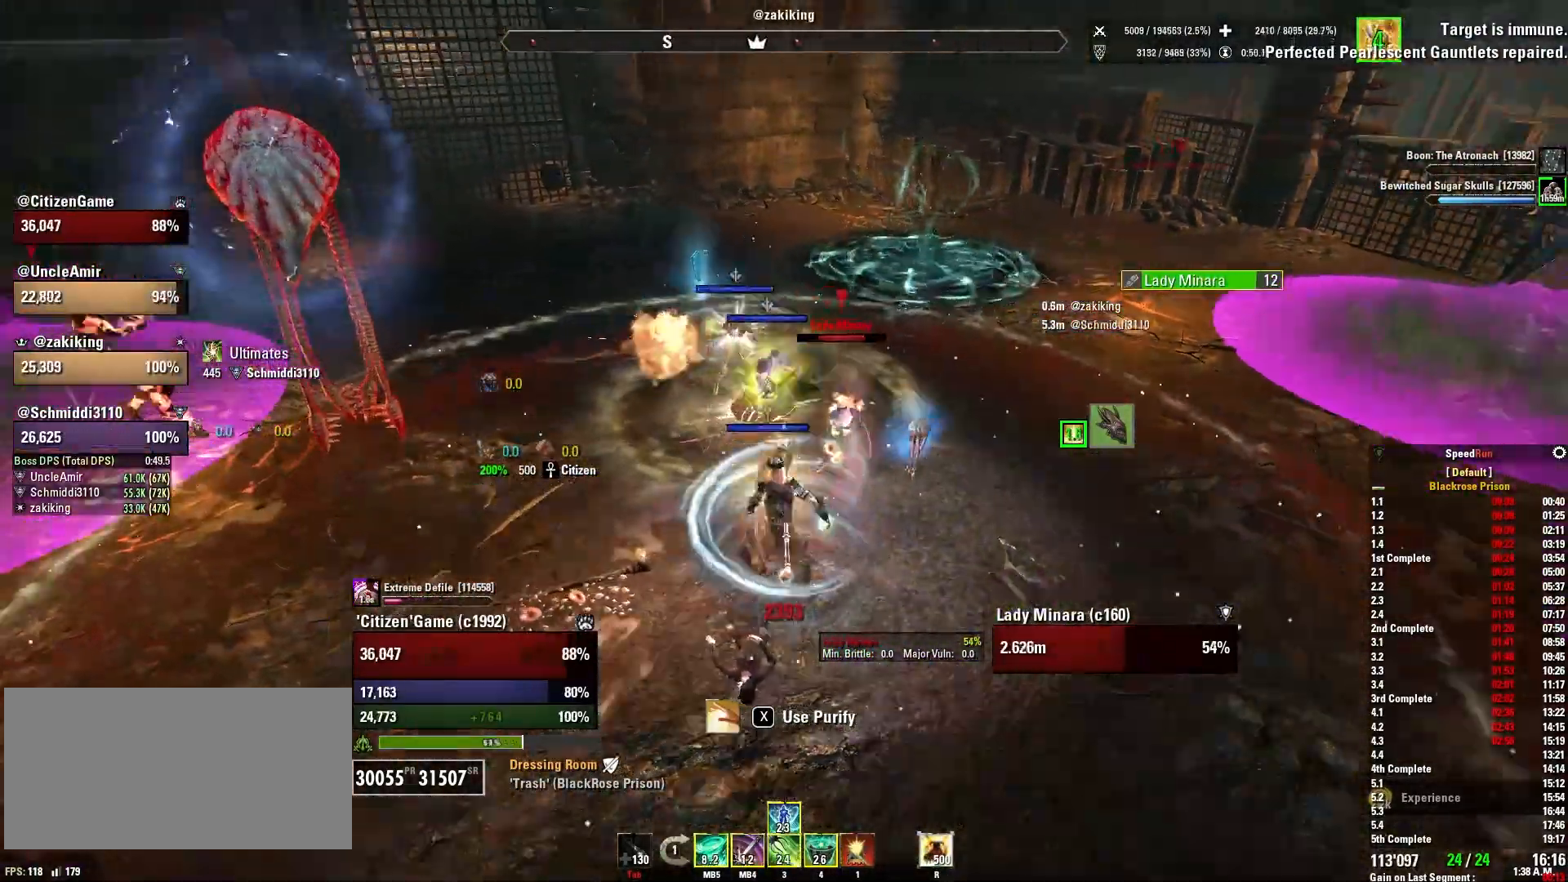
{"keys": [], "mouse": [], "events": [[100, "w", "down"], [133, "a", "down"], [267, "w", "up"], [334, "a", "up"]]}
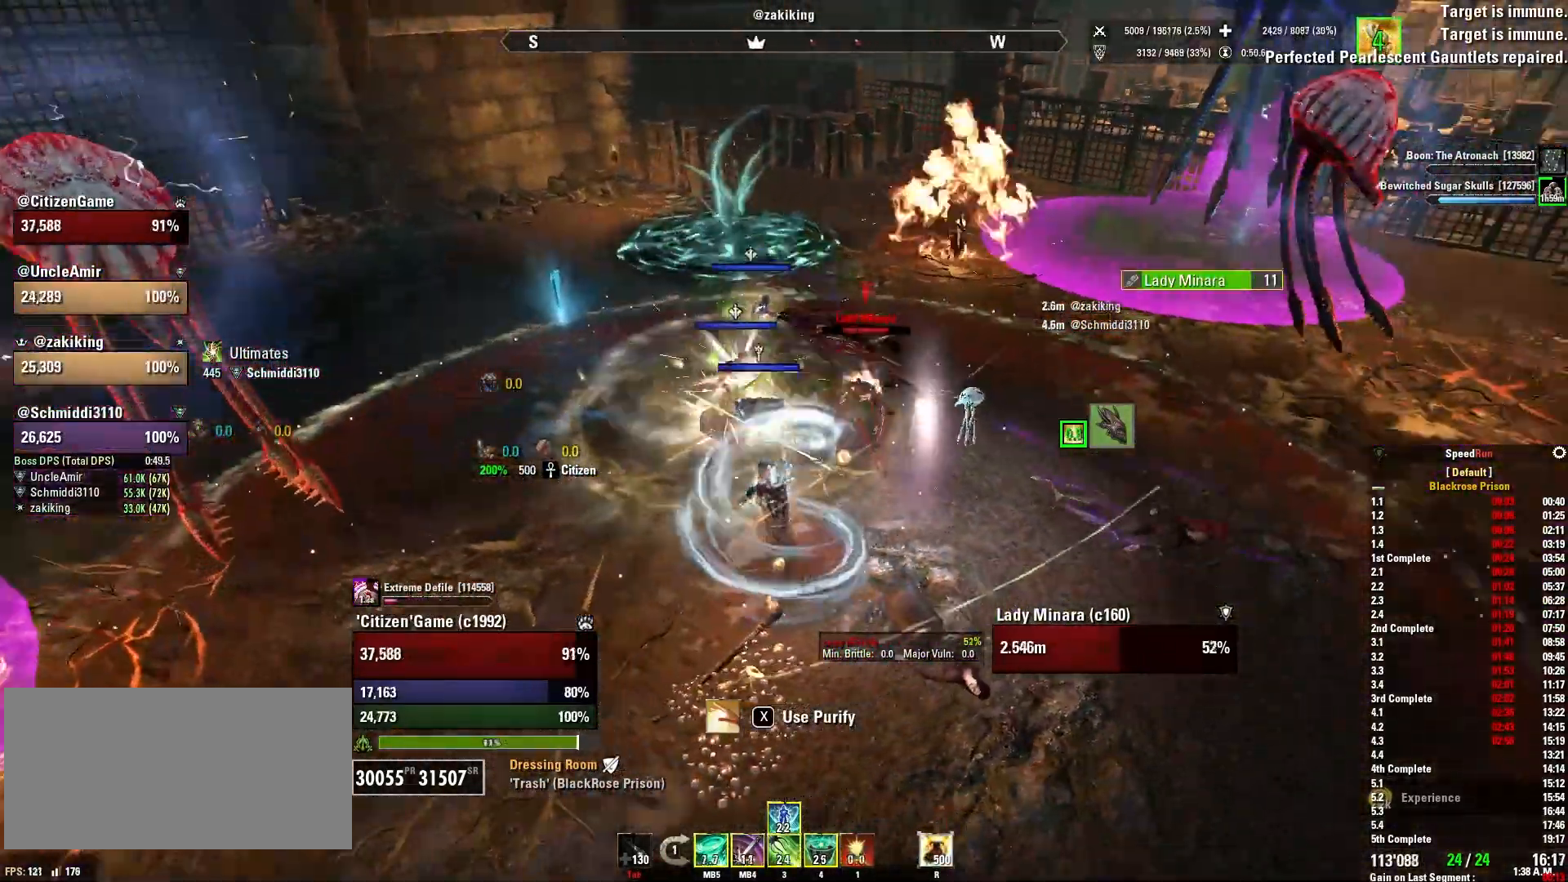
{"keys": [], "mouse": [], "events": [[67, "s", "down"], [201, "s", "up"]]}
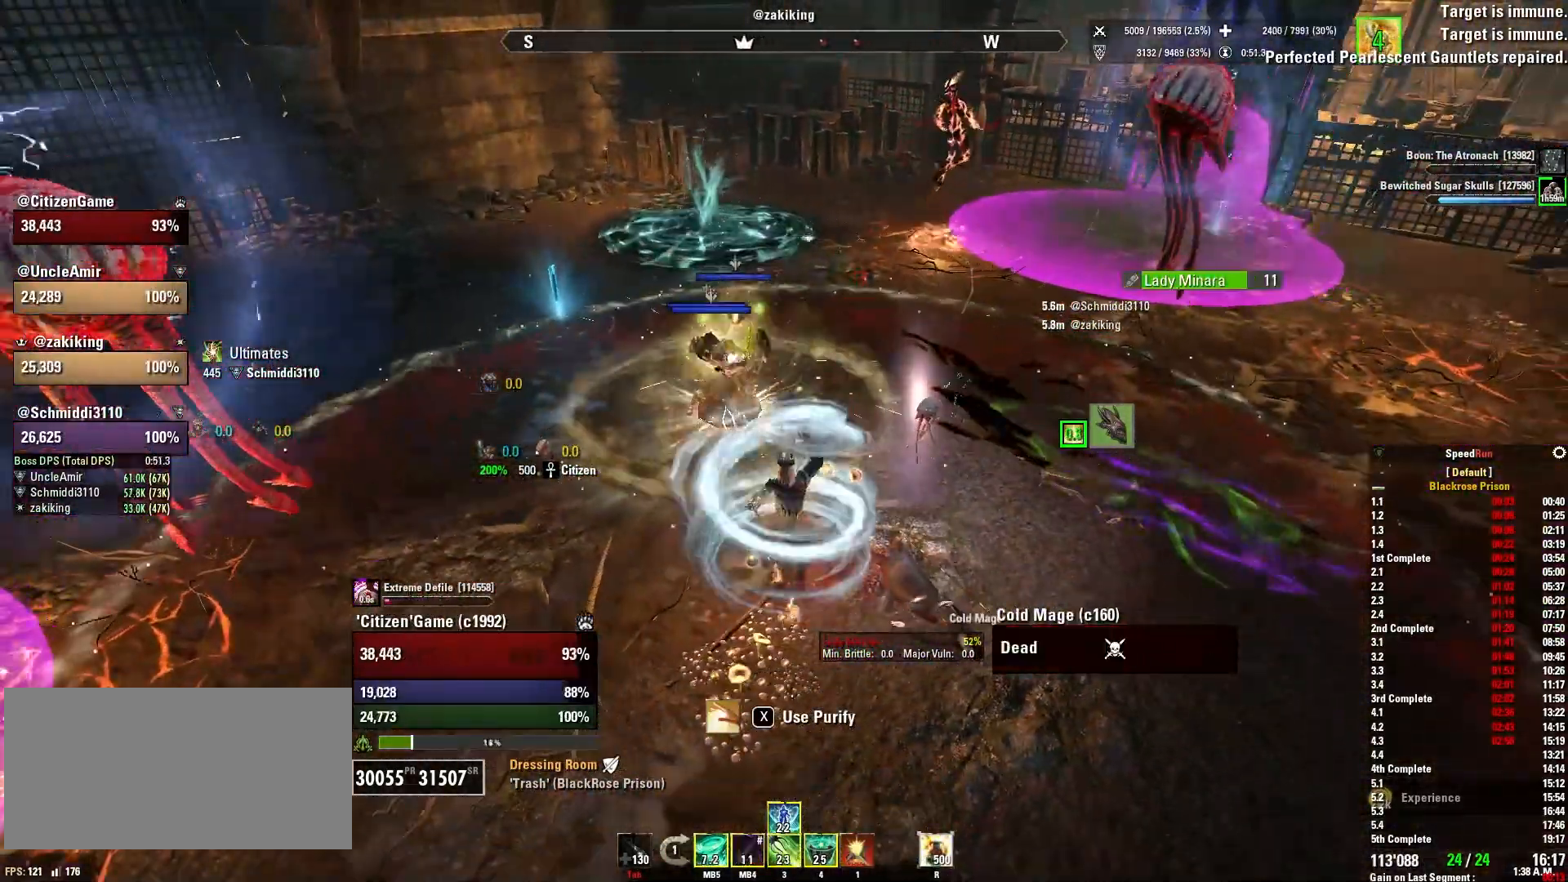
{"keys": [], "mouse": [], "events": []}
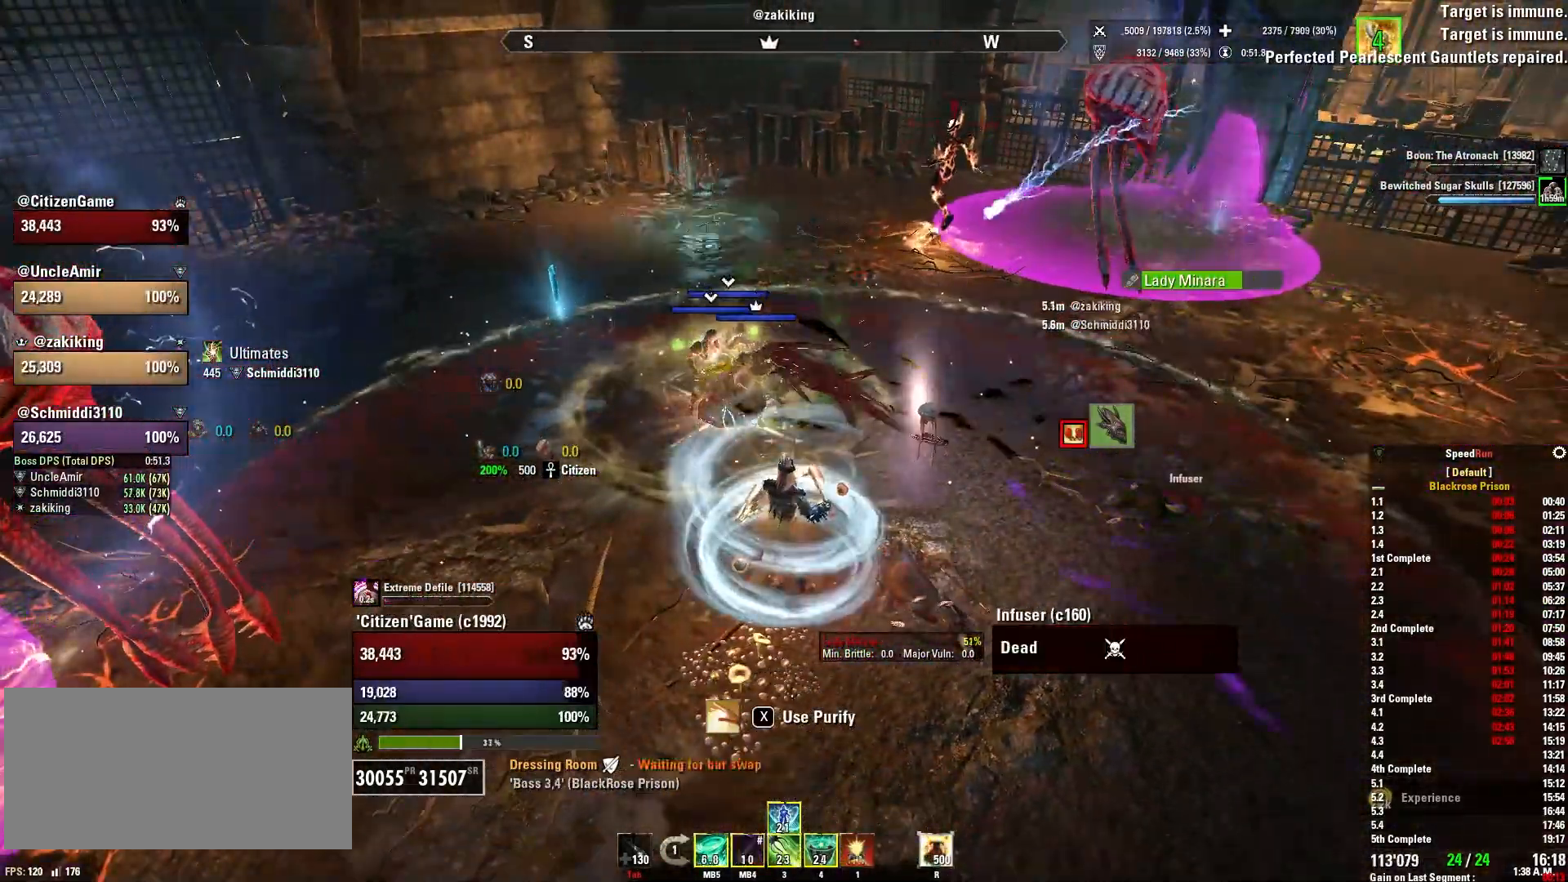
{"keys": [], "mouse": [], "events": []}
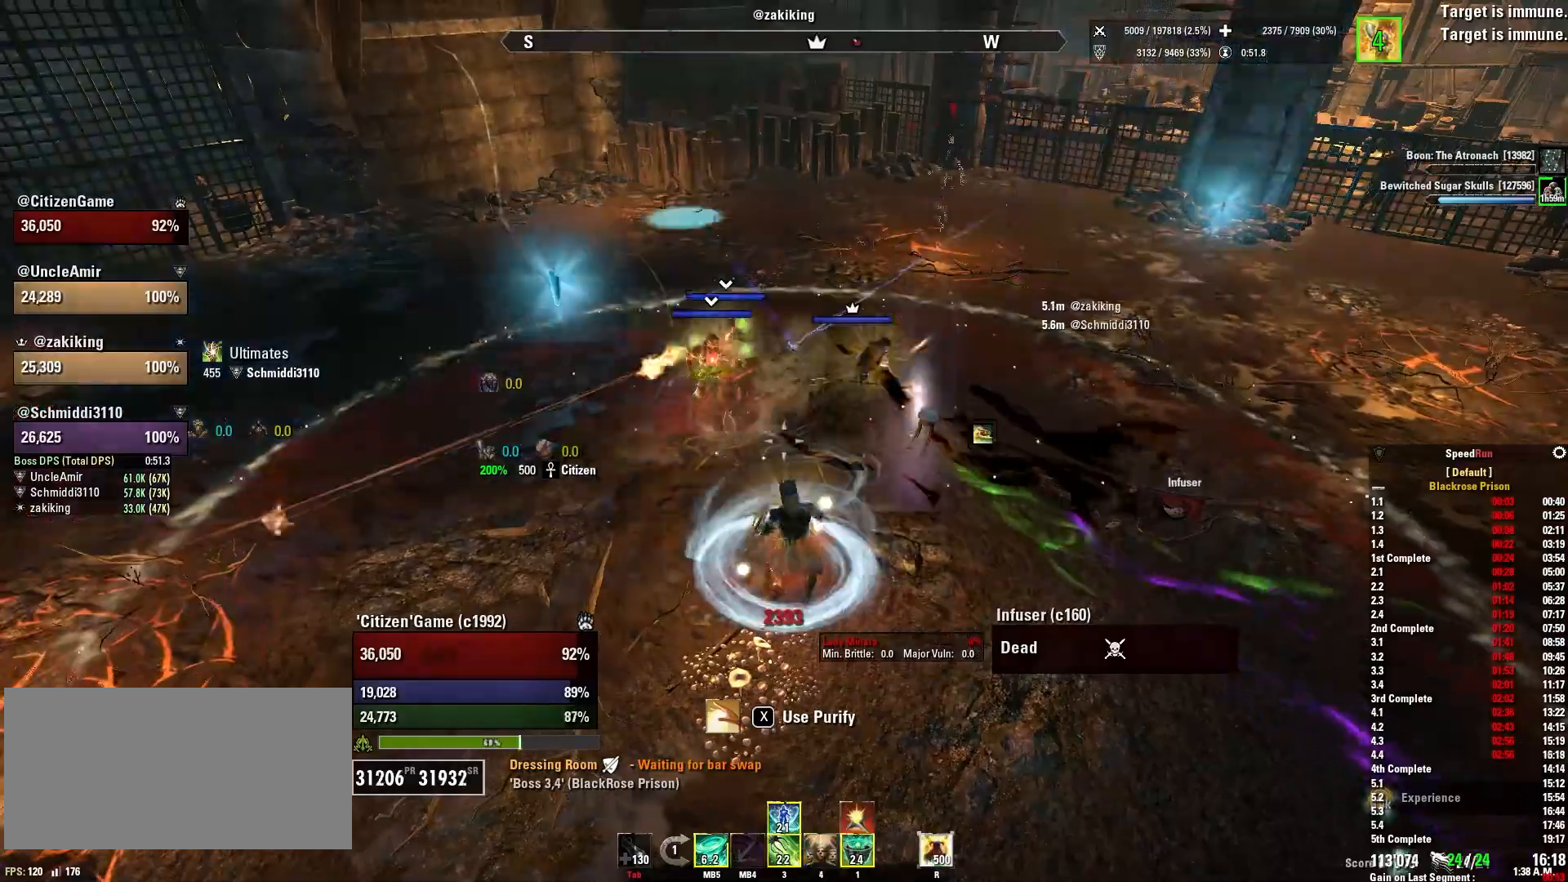
{"keys": [], "mouse": [], "events": [[233, "w", "down"], [334, "w", "up"]]}
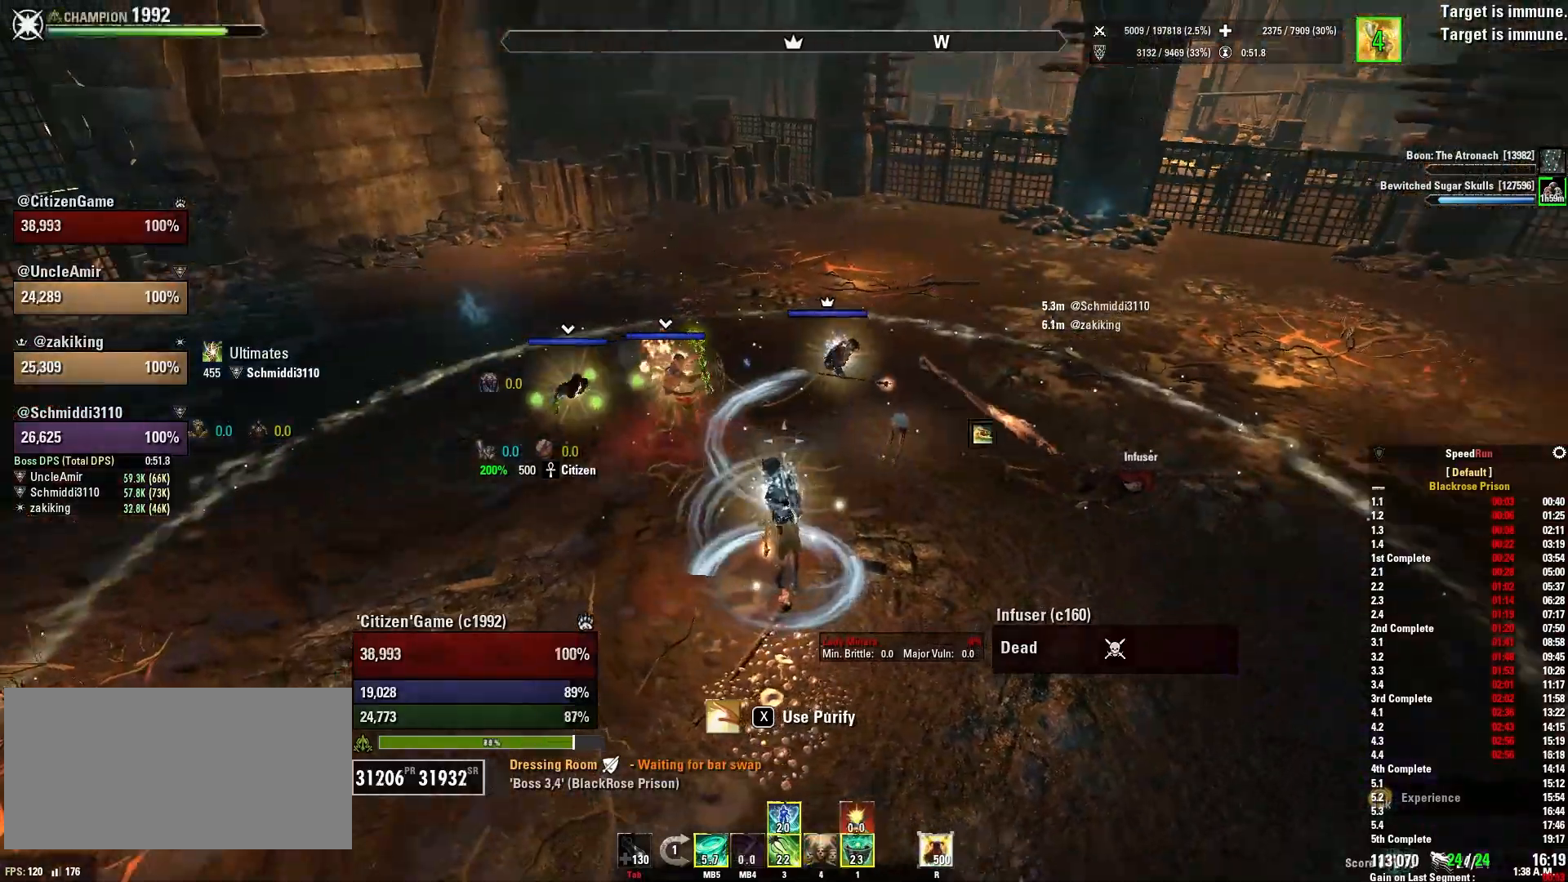
{"keys": ["q"], "mouse": [], "events": [[434, "q", "down"]]}
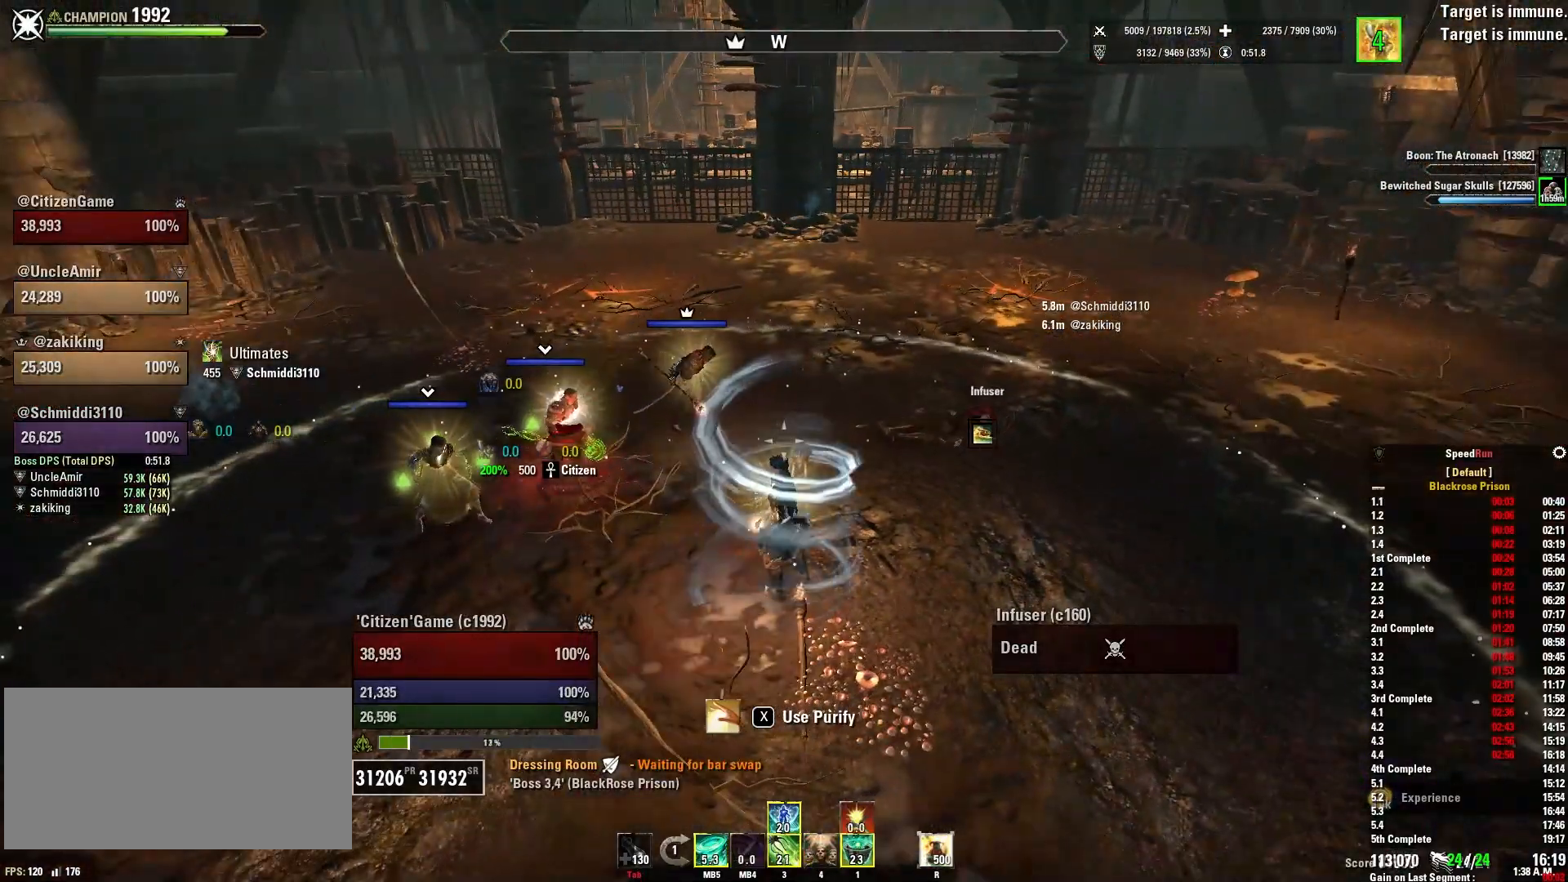
{"keys": ["d"], "mouse": [], "events": [[67, "q", "up"], [367, "d", "down"]]}
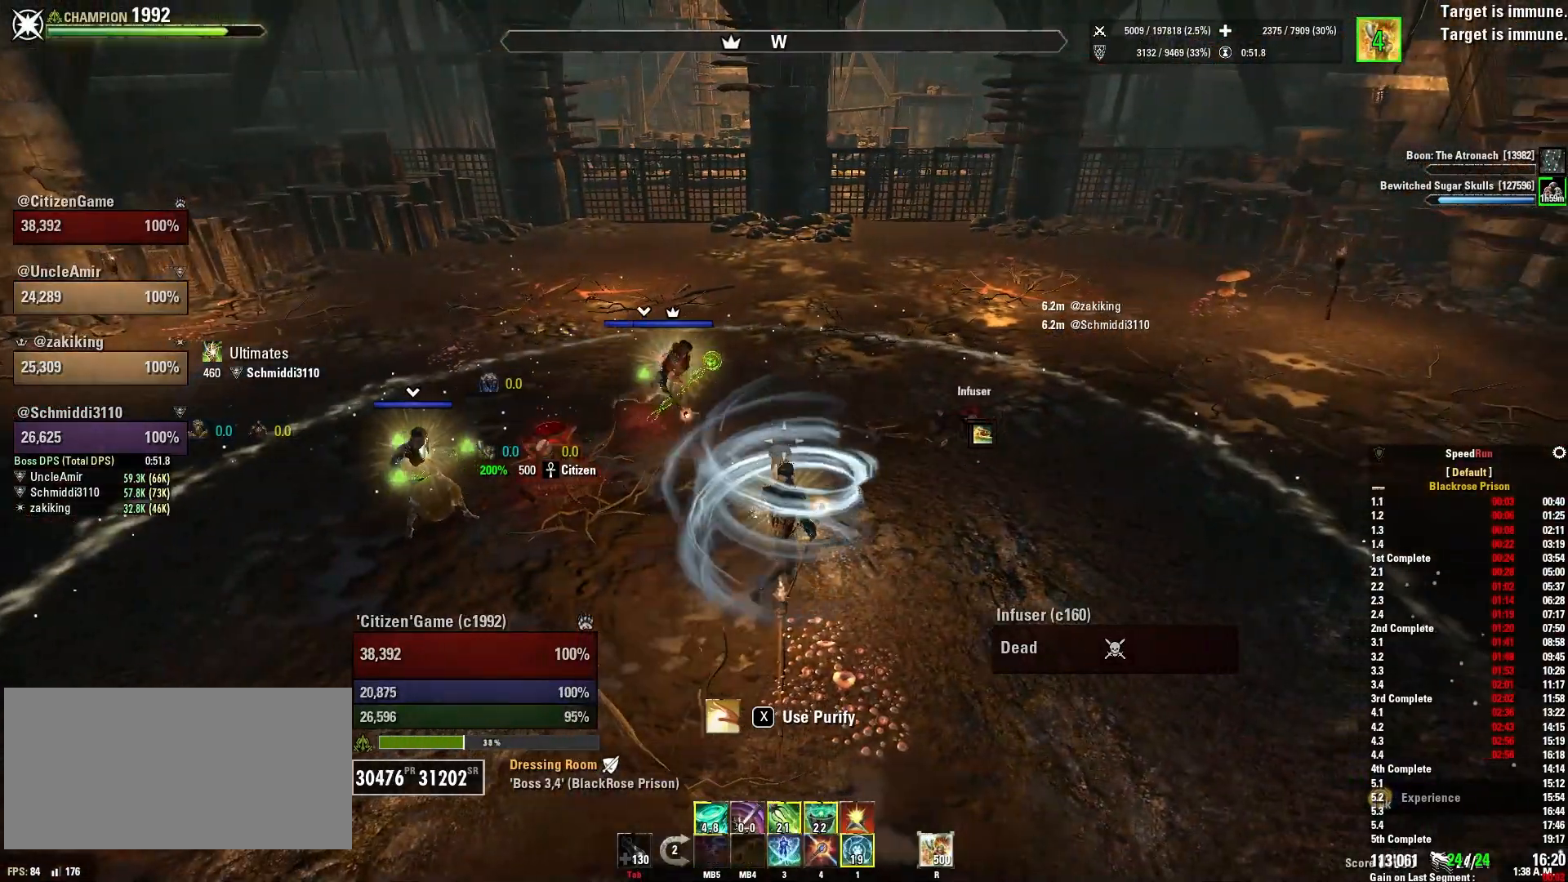
{"keys": [], "mouse": [], "events": [[167, "d", "up"], [234, "q", "down"], [367, "q", "up"]]}
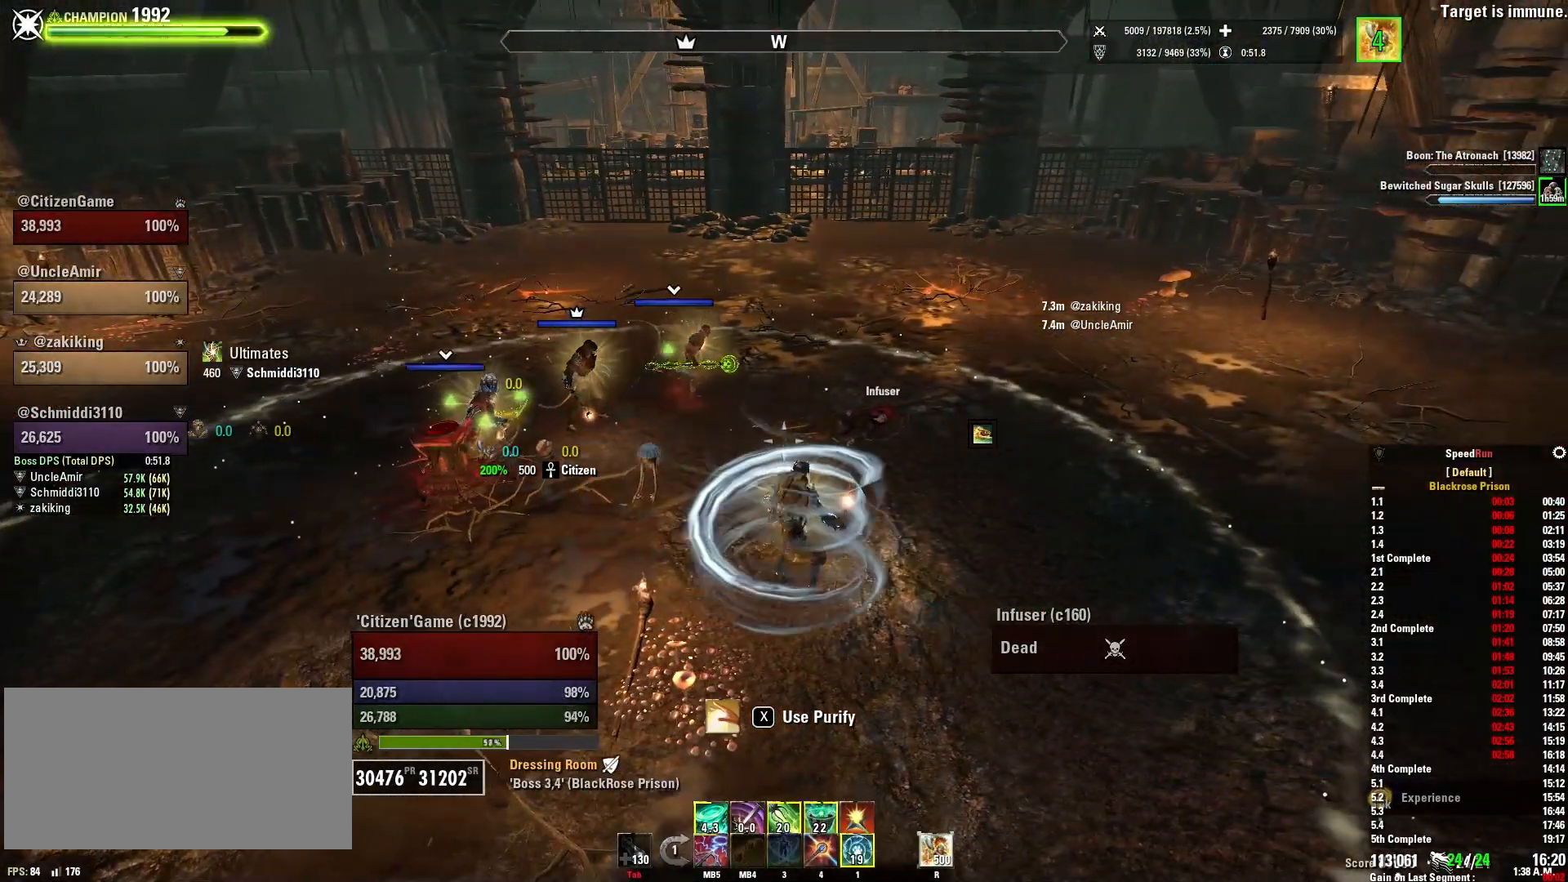
{"keys": ["3"], "mouse": [], "events": [[100, "w", "down"], [233, "w", "up"], [500, "3", "down"]]}
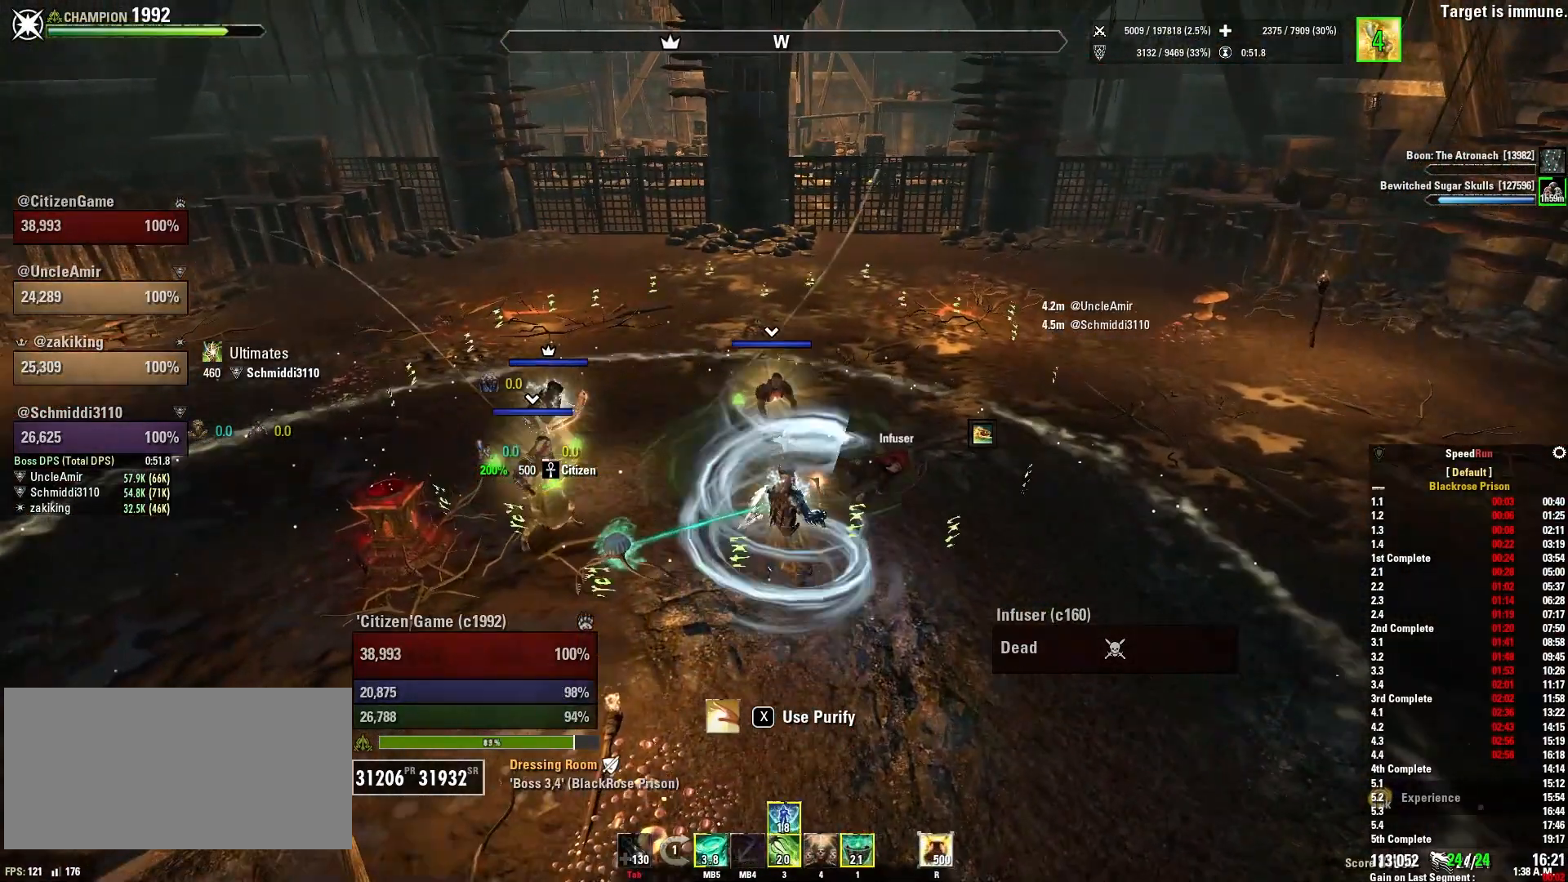
{"keys": ["q"], "mouse": [], "events": [[134, "3", "up"], [367, "q", "down"]]}
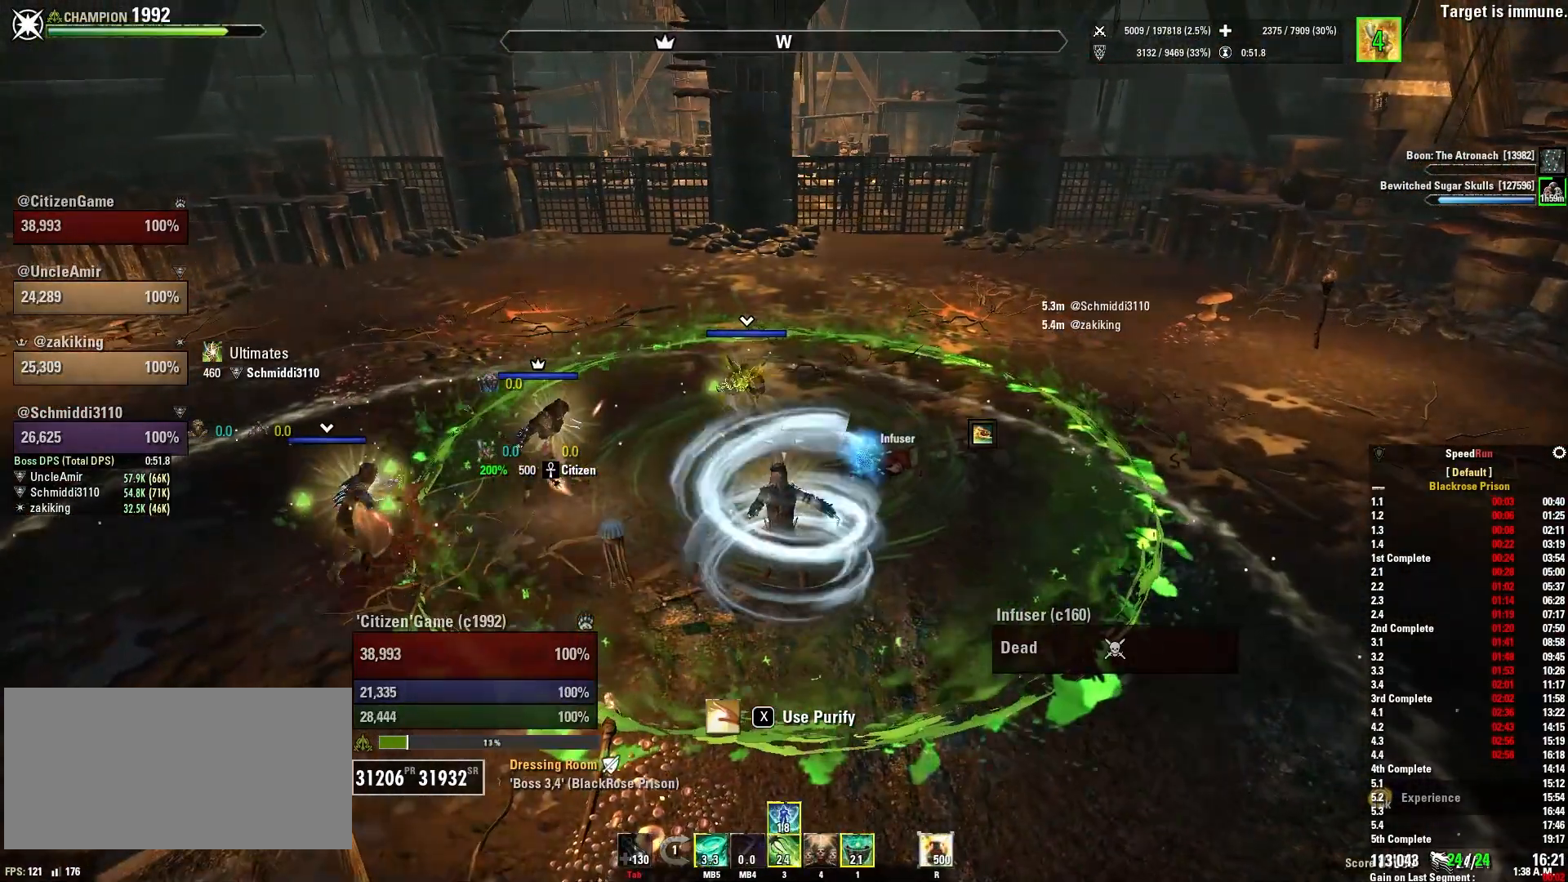
{"keys": [], "mouse": [], "events": [[33, "q", "up"], [367, "d", "down"], [500, "d", "up"]]}